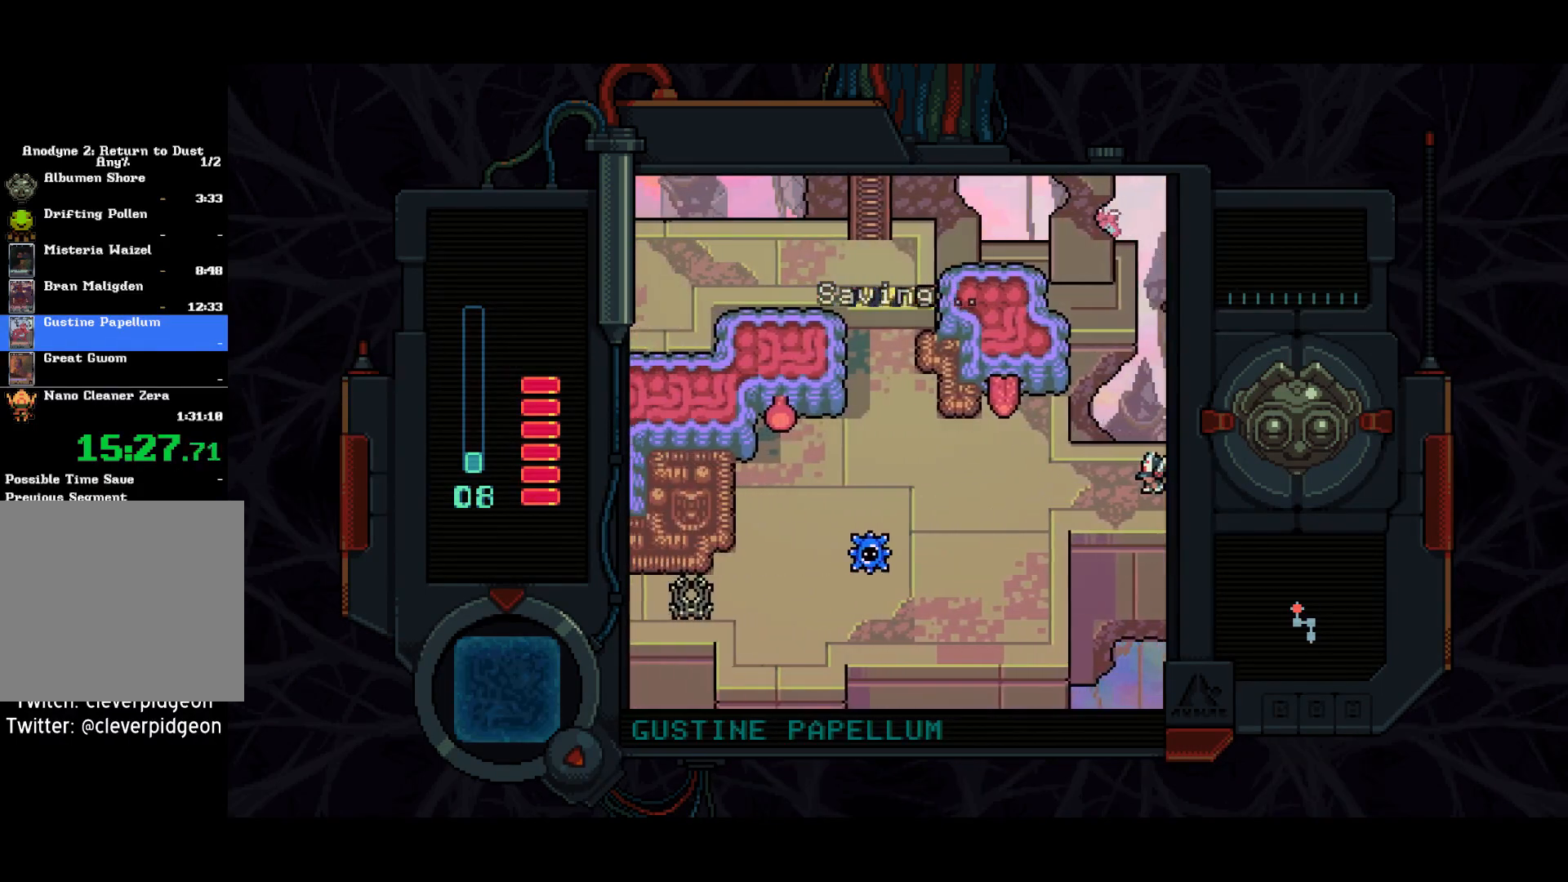
Gameplay with a controller (PlayStation layout); each line is a JSON object with the inputs held at the frame after it. "events" lists button and stick changes between this image and that frame as [ms after this image, input, new state], when the widget could be followed in between.
{"buttons": ["DPAD_LEFT"], "left_stick": "center", "right_stick": "center", "events": []}
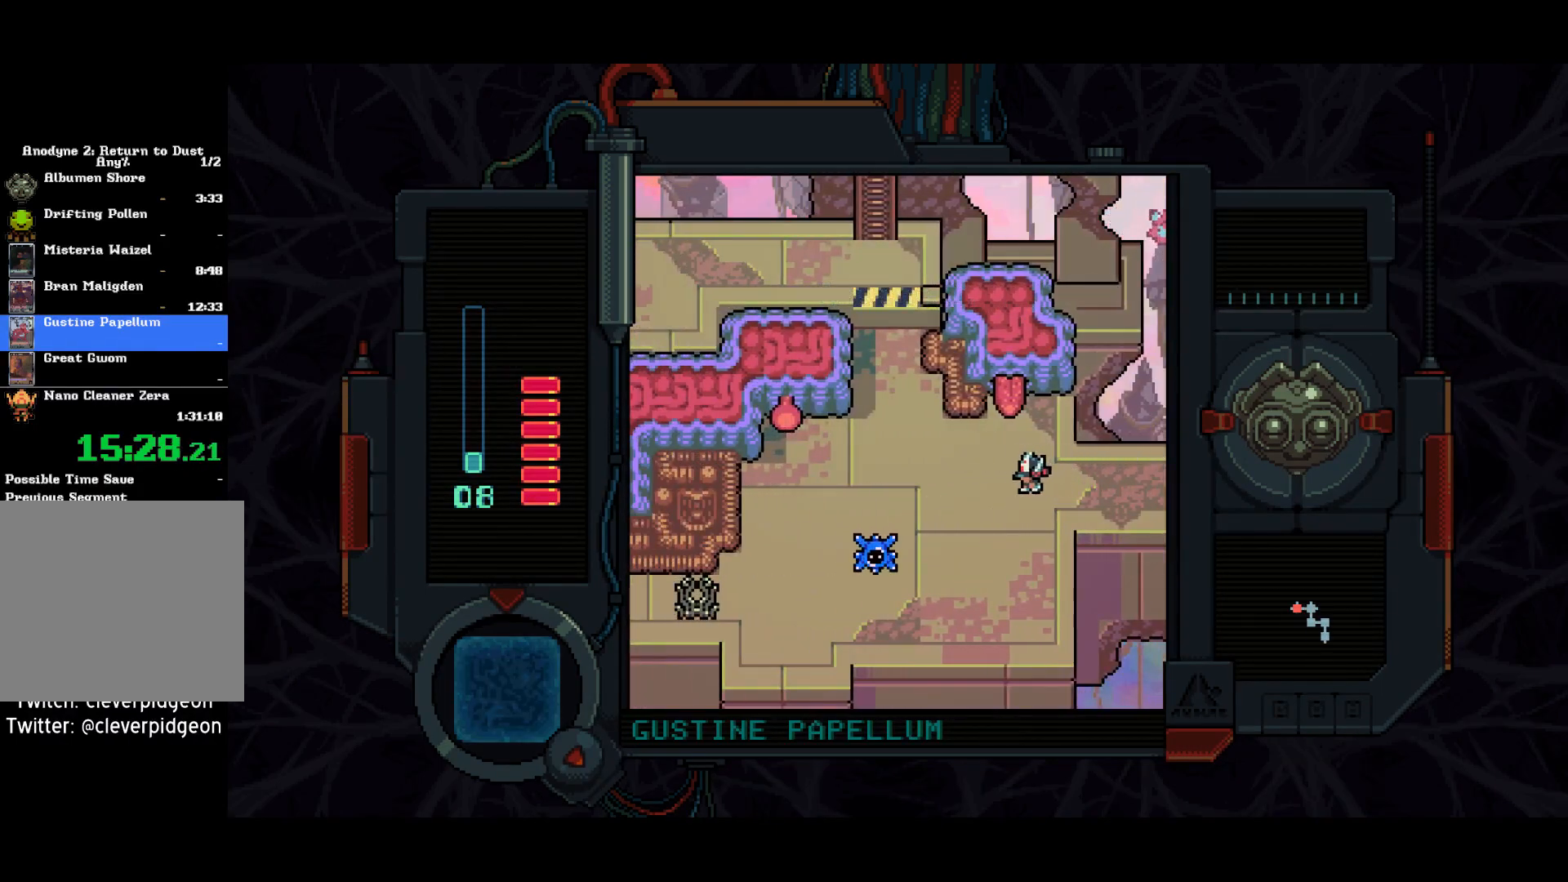
{"buttons": ["DPAD_LEFT"], "left_stick": "center", "right_stick": "center", "events": []}
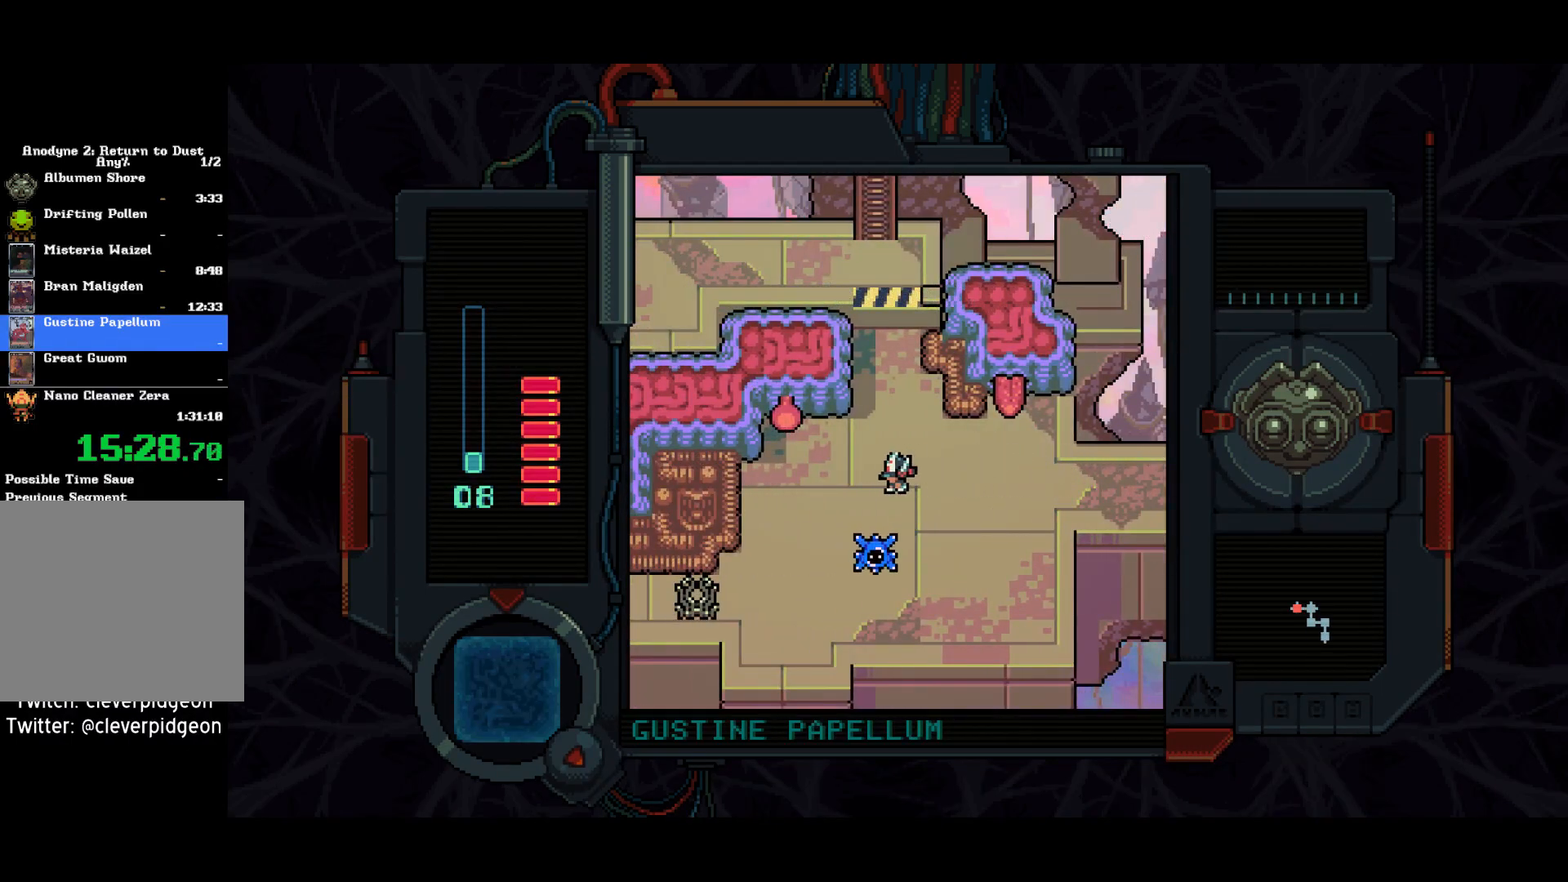
{"buttons": ["DPAD_DOWN", "DPAD_RIGHT"], "left_stick": "center", "right_stick": "center", "events": [[100, "DPAD_LEFT", "up"], [167, "DPAD_RIGHT", "down"], [500, "DPAD_DOWN", "down"]]}
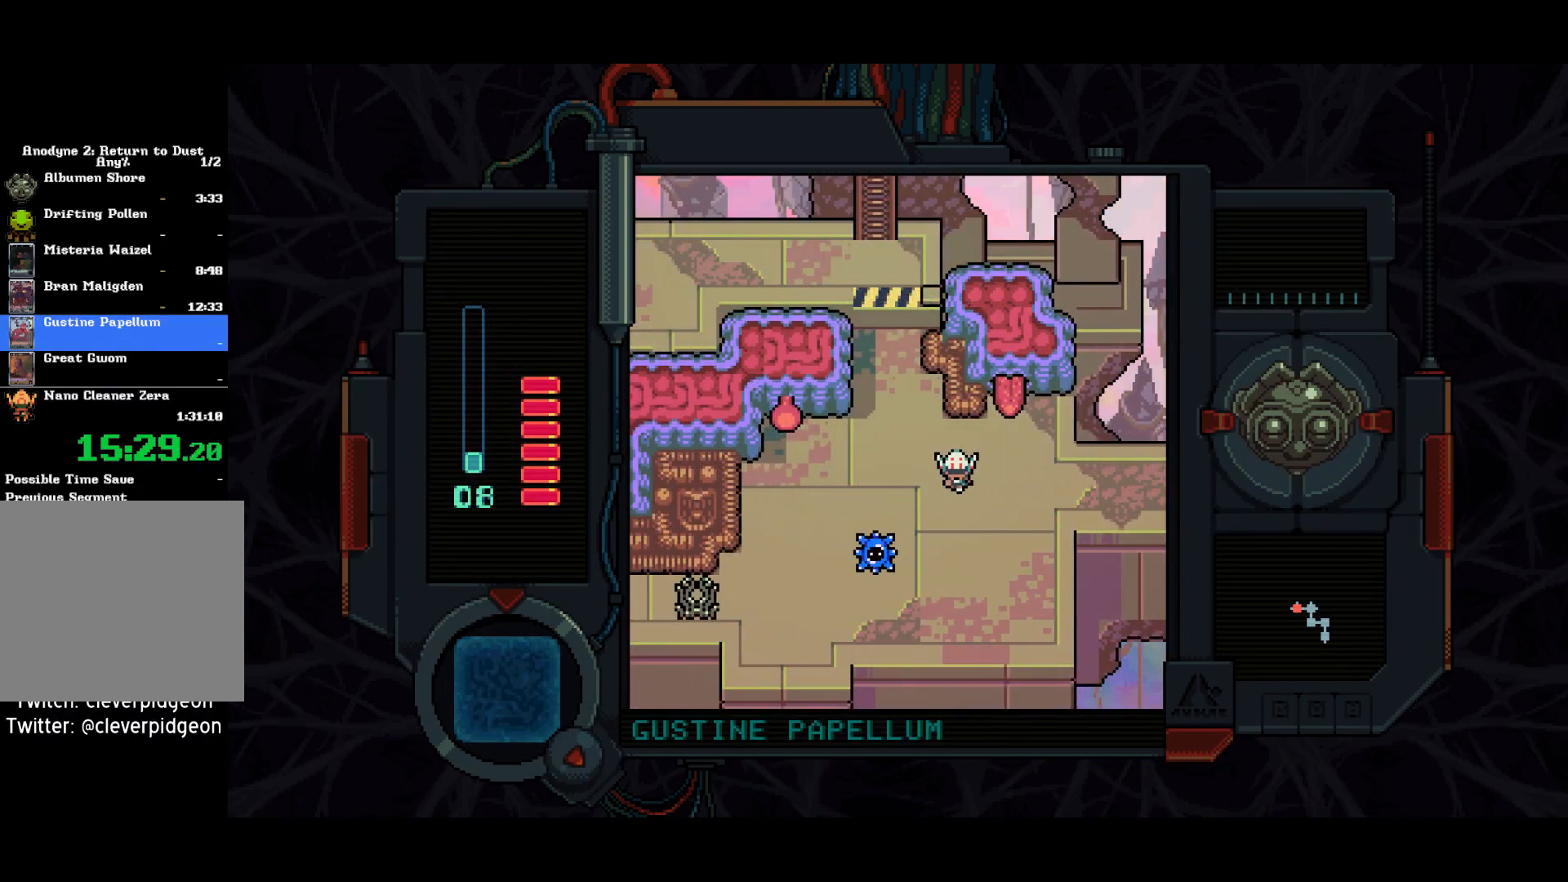
{"buttons": ["SQUARE", "DPAD_RIGHT"], "left_stick": "center", "right_stick": "center", "events": [[167, "DPAD_RIGHT", "up"], [250, "DPAD_LEFT", "down"], [267, "DPAD_DOWN", "up"], [333, "SQUARE", "down"], [400, "DPAD_LEFT", "up"], [483, "DPAD_RIGHT", "down"]]}
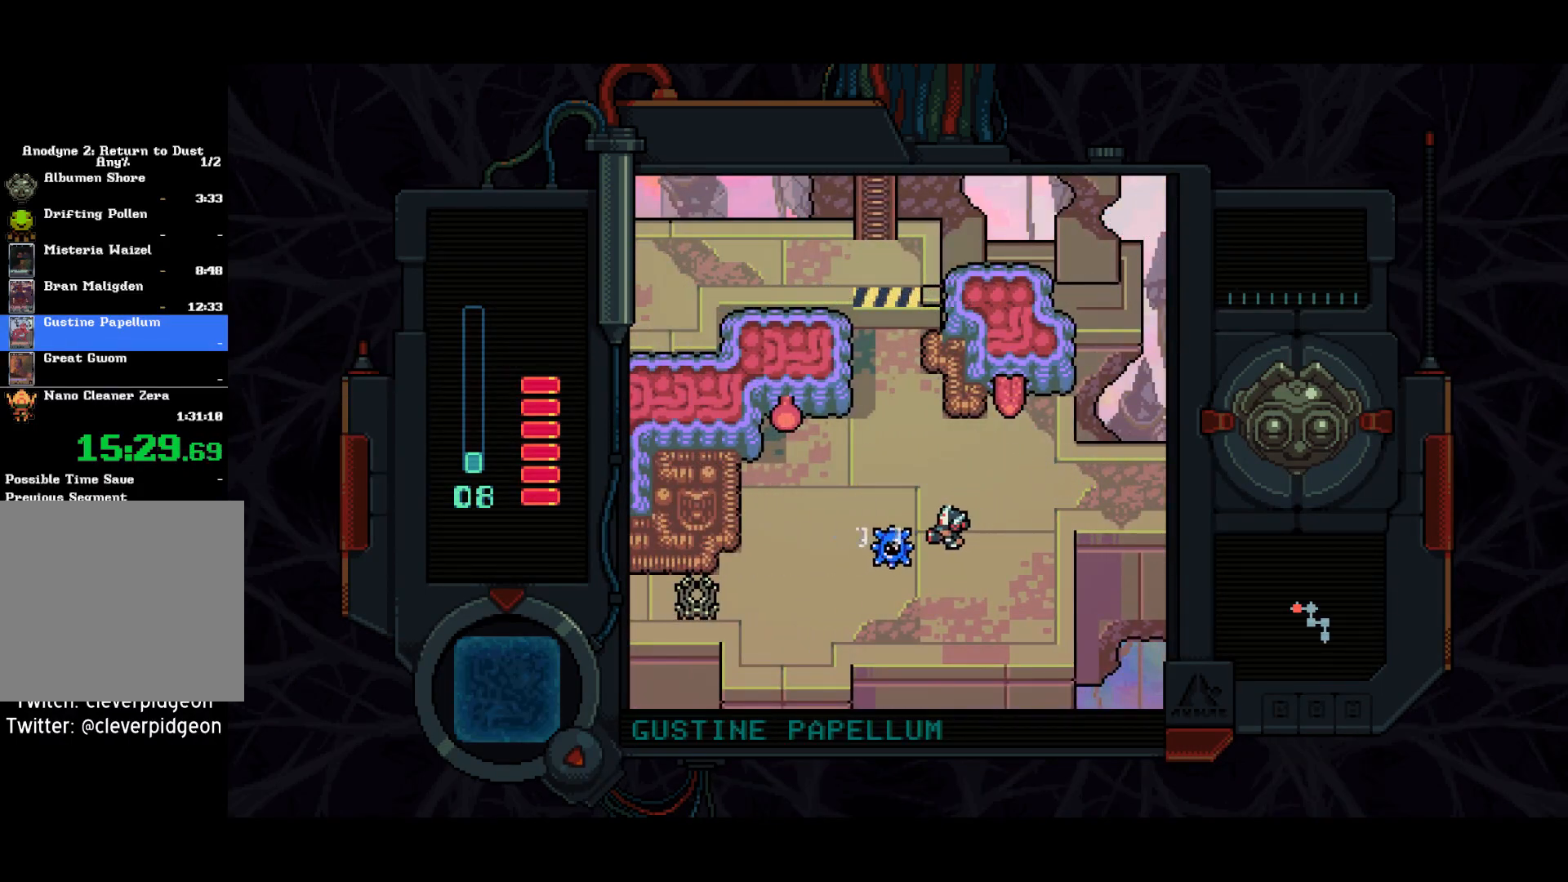
{"buttons": ["SQUARE", "DPAD_RIGHT"], "left_stick": "center", "right_stick": "center", "events": [[333, "DPAD_RIGHT", "up"], [467, "DPAD_RIGHT", "down"]]}
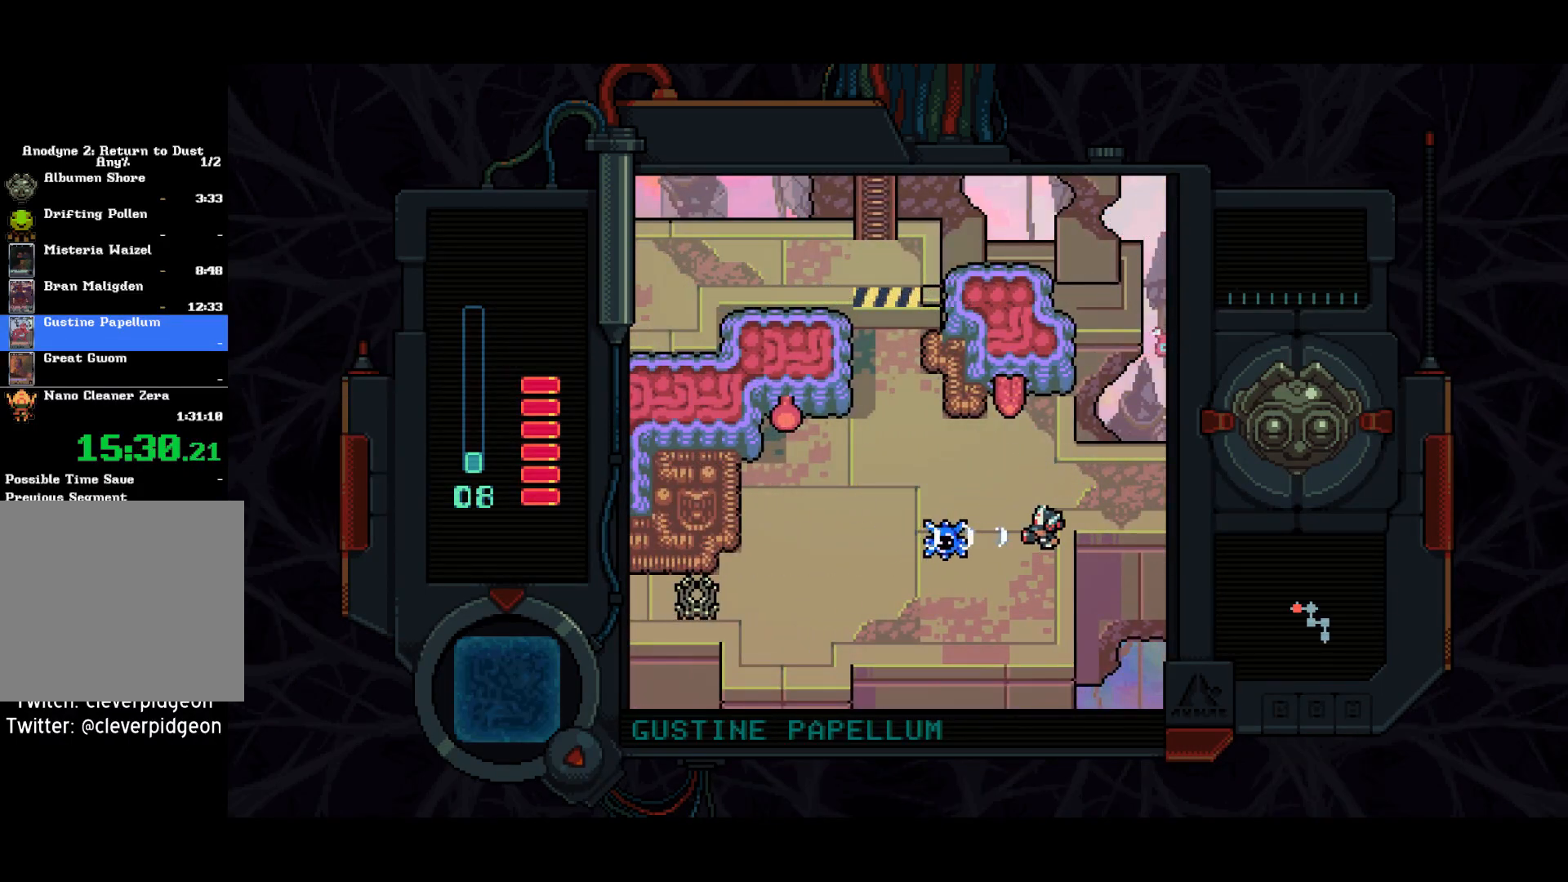
{"buttons": ["SQUARE"], "left_stick": "center", "right_stick": "center", "events": [[50, "DPAD_RIGHT", "up"]]}
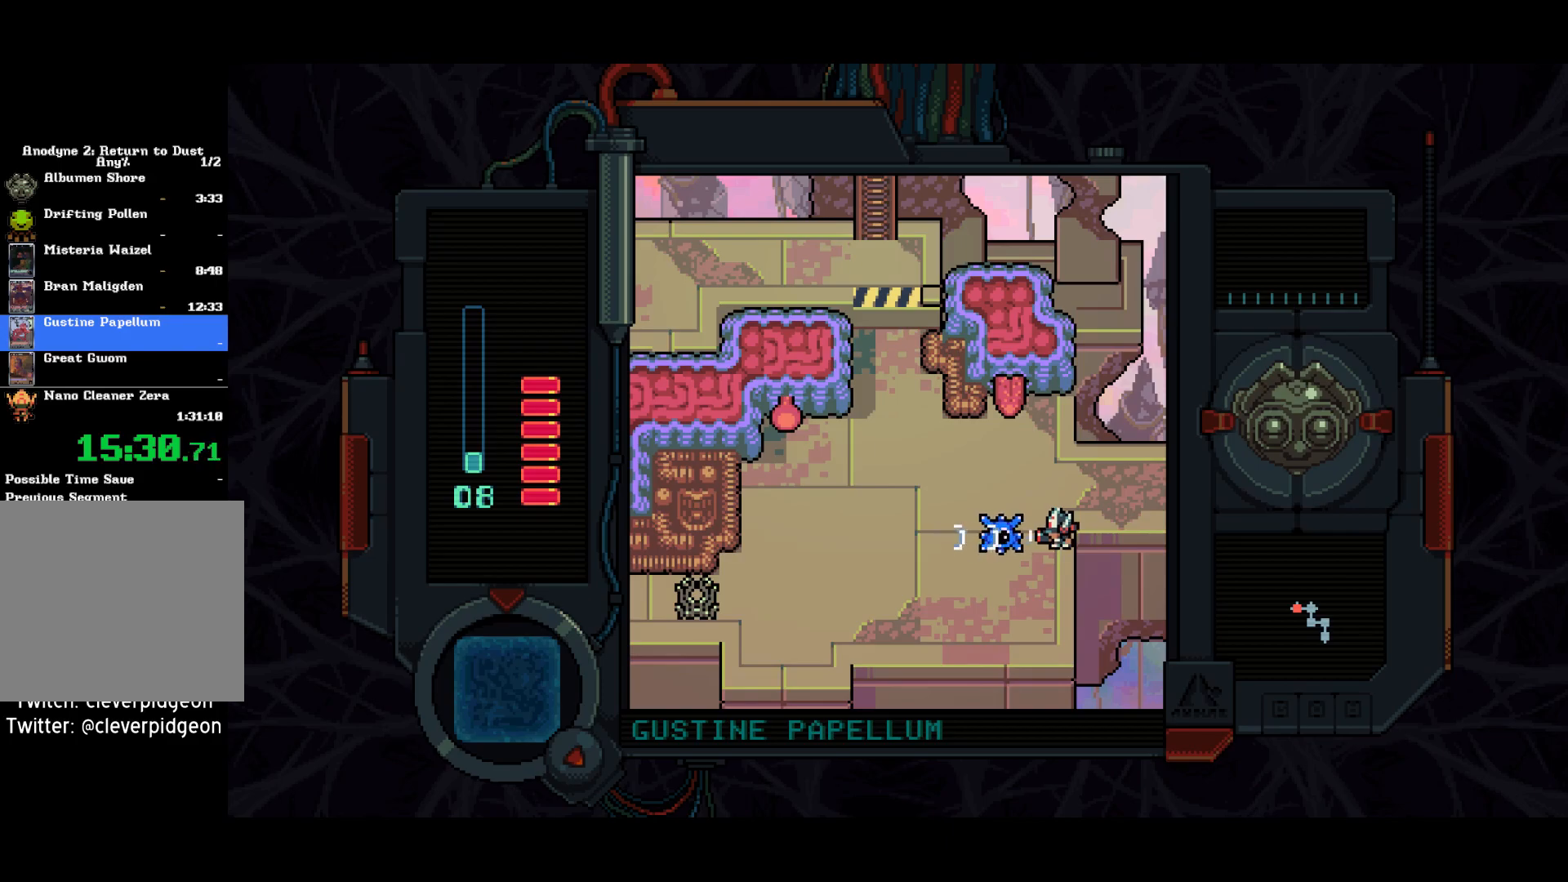
{"buttons": ["DPAD_LEFT"], "left_stick": "center", "right_stick": "center", "events": [[33, "DPAD_DOWN", "down"], [100, "SQUARE", "up"], [150, "DPAD_LEFT", "down"], [200, "DPAD_DOWN", "up"]]}
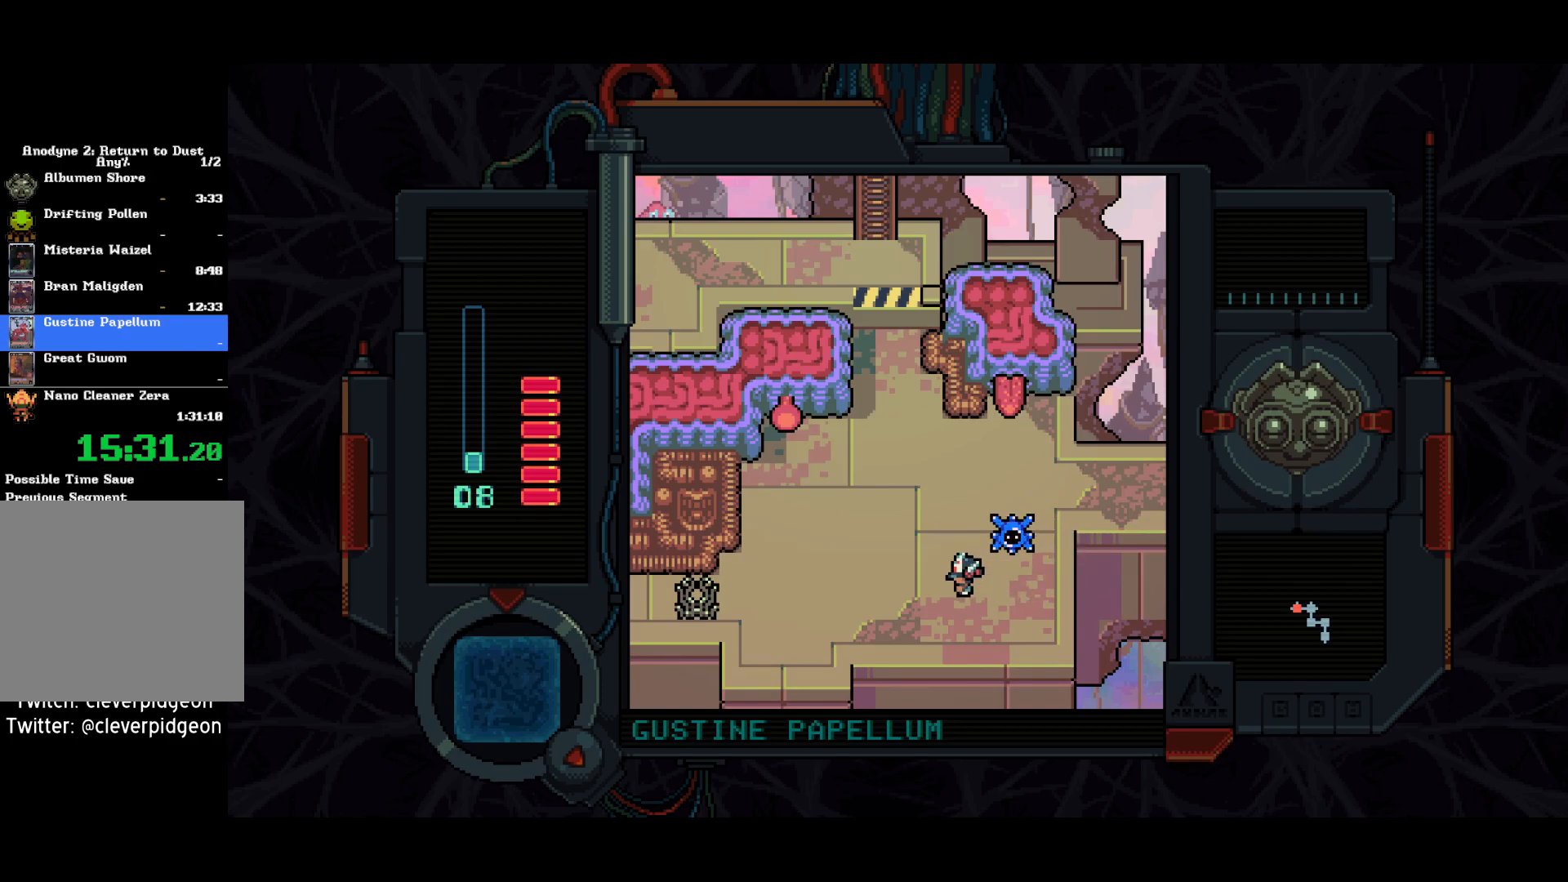
{"buttons": ["SQUARE", "DPAD_UP", "DPAD_LEFT"], "left_stick": "center", "right_stick": "center", "events": [[267, "DPAD_UP", "down"], [400, "SQUARE", "down"]]}
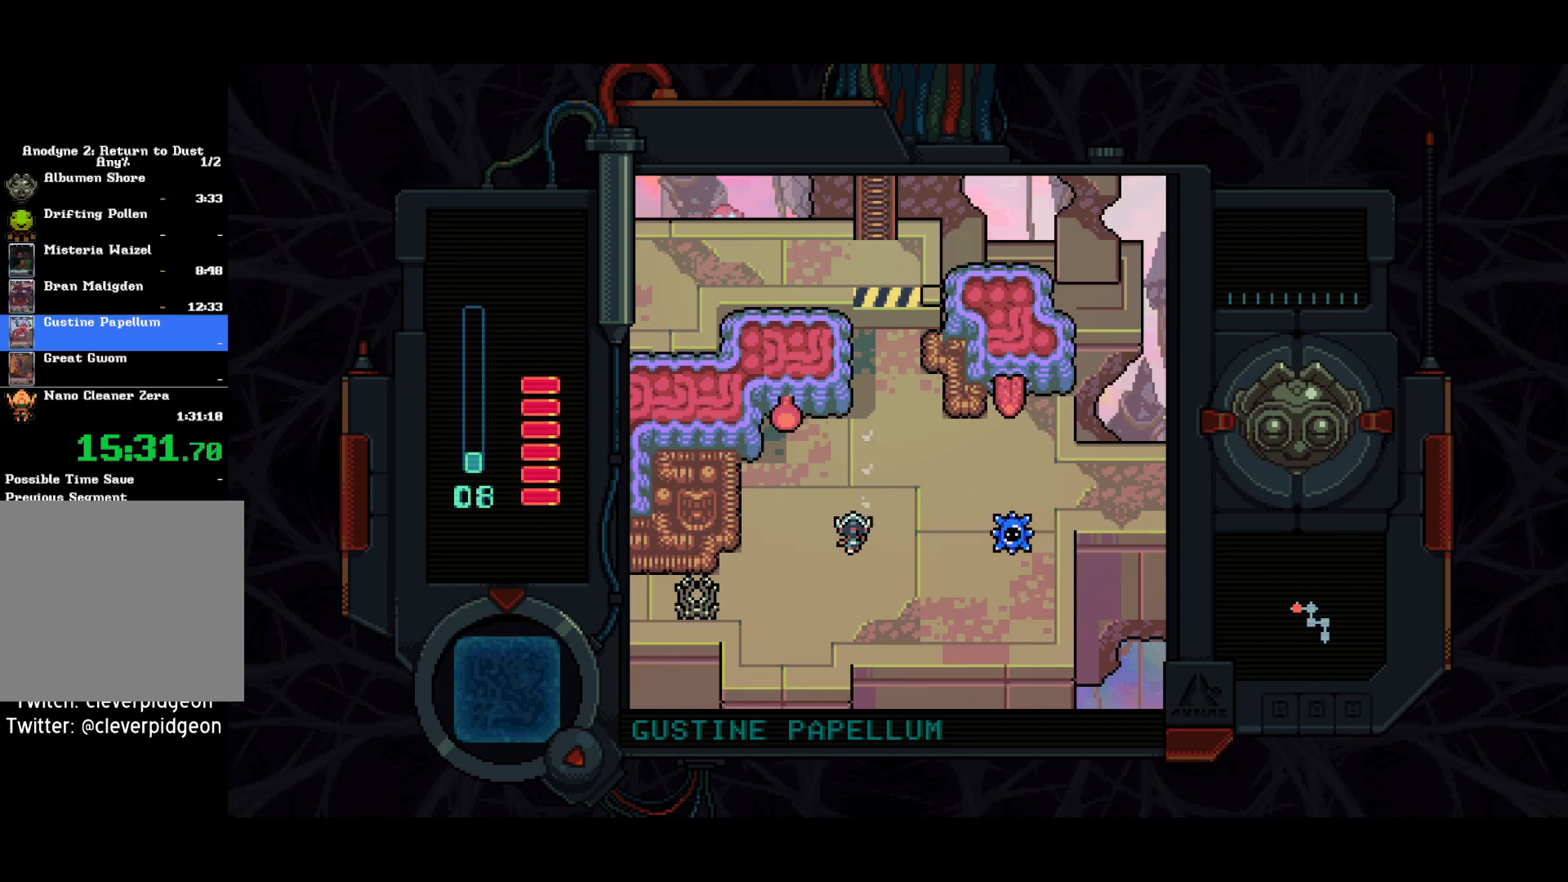
{"buttons": ["SQUARE", "DPAD_DOWN"], "left_stick": "center", "right_stick": "center", "events": [[233, "DPAD_UP", "up"], [283, "DPAD_LEFT", "up"], [350, "DPAD_DOWN", "down"]]}
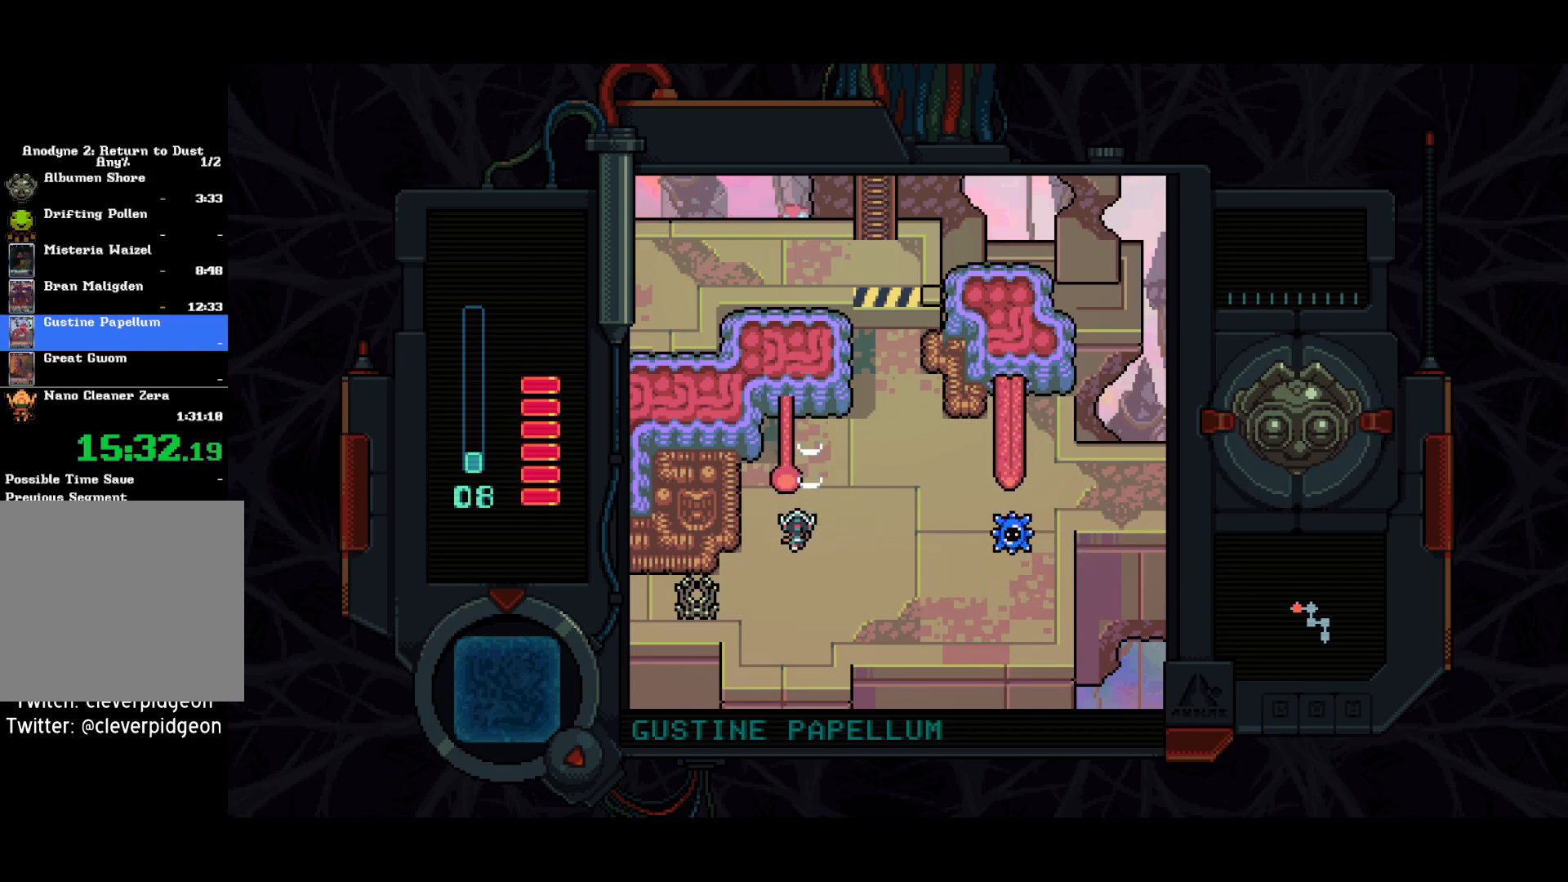
{"buttons": ["DPAD_DOWN", "DPAD_LEFT"], "left_stick": "center", "right_stick": "center", "events": [[33, "DPAD_LEFT", "down"], [117, "DPAD_DOWN", "up"], [117, "DPAD_LEFT", "up"], [317, "DPAD_DOWN", "down"], [350, "SQUARE", "up"], [383, "DPAD_LEFT", "down"]]}
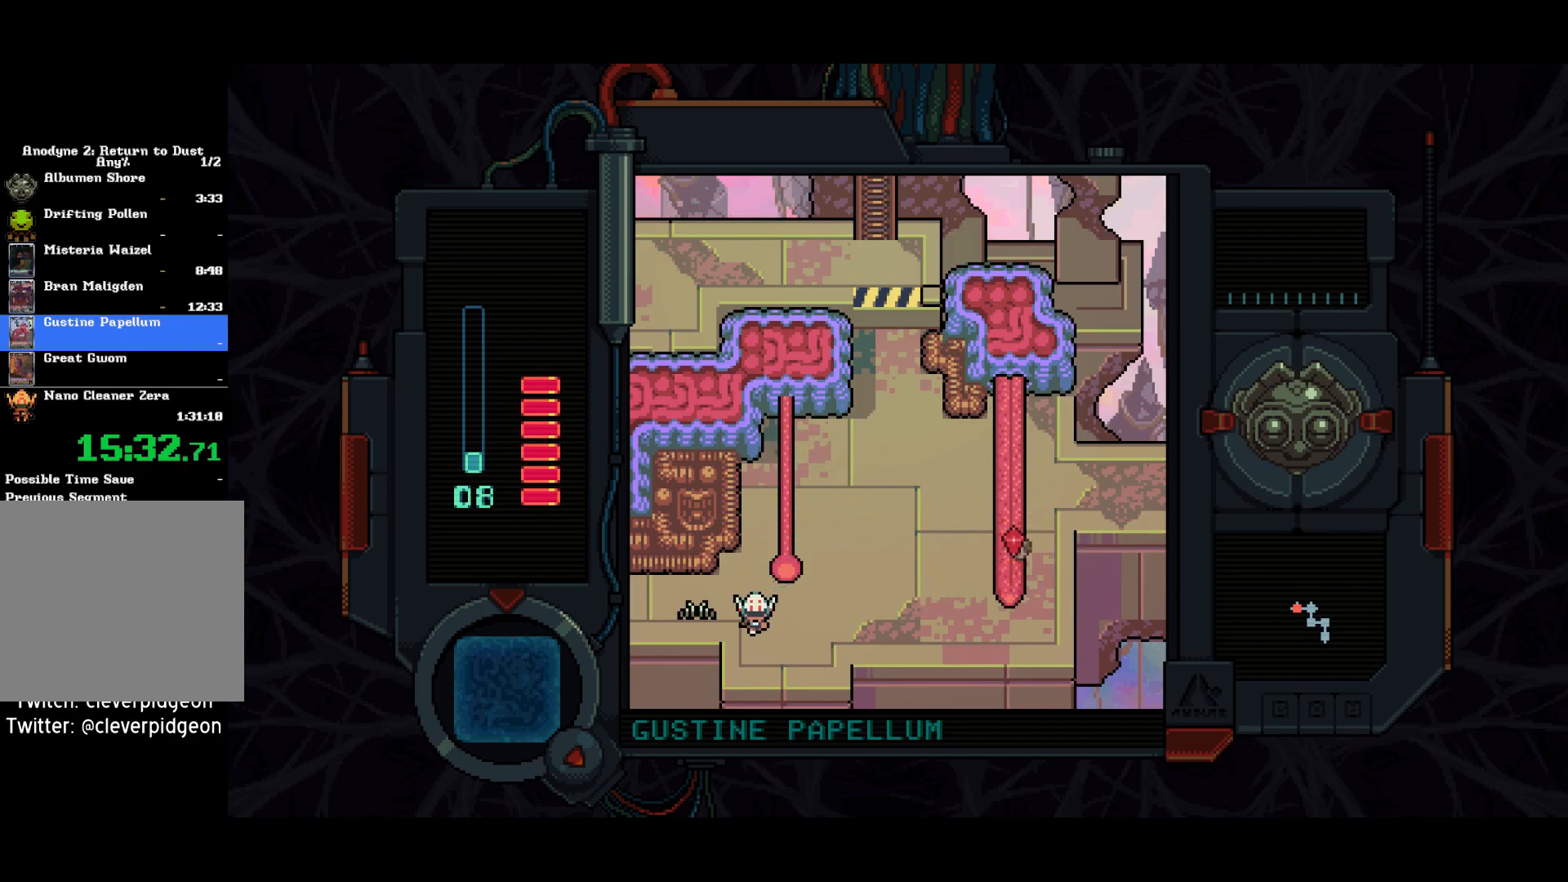
{"buttons": ["DPAD_LEFT"], "left_stick": "center", "right_stick": "center", "events": [[50, "DPAD_DOWN", "up"]]}
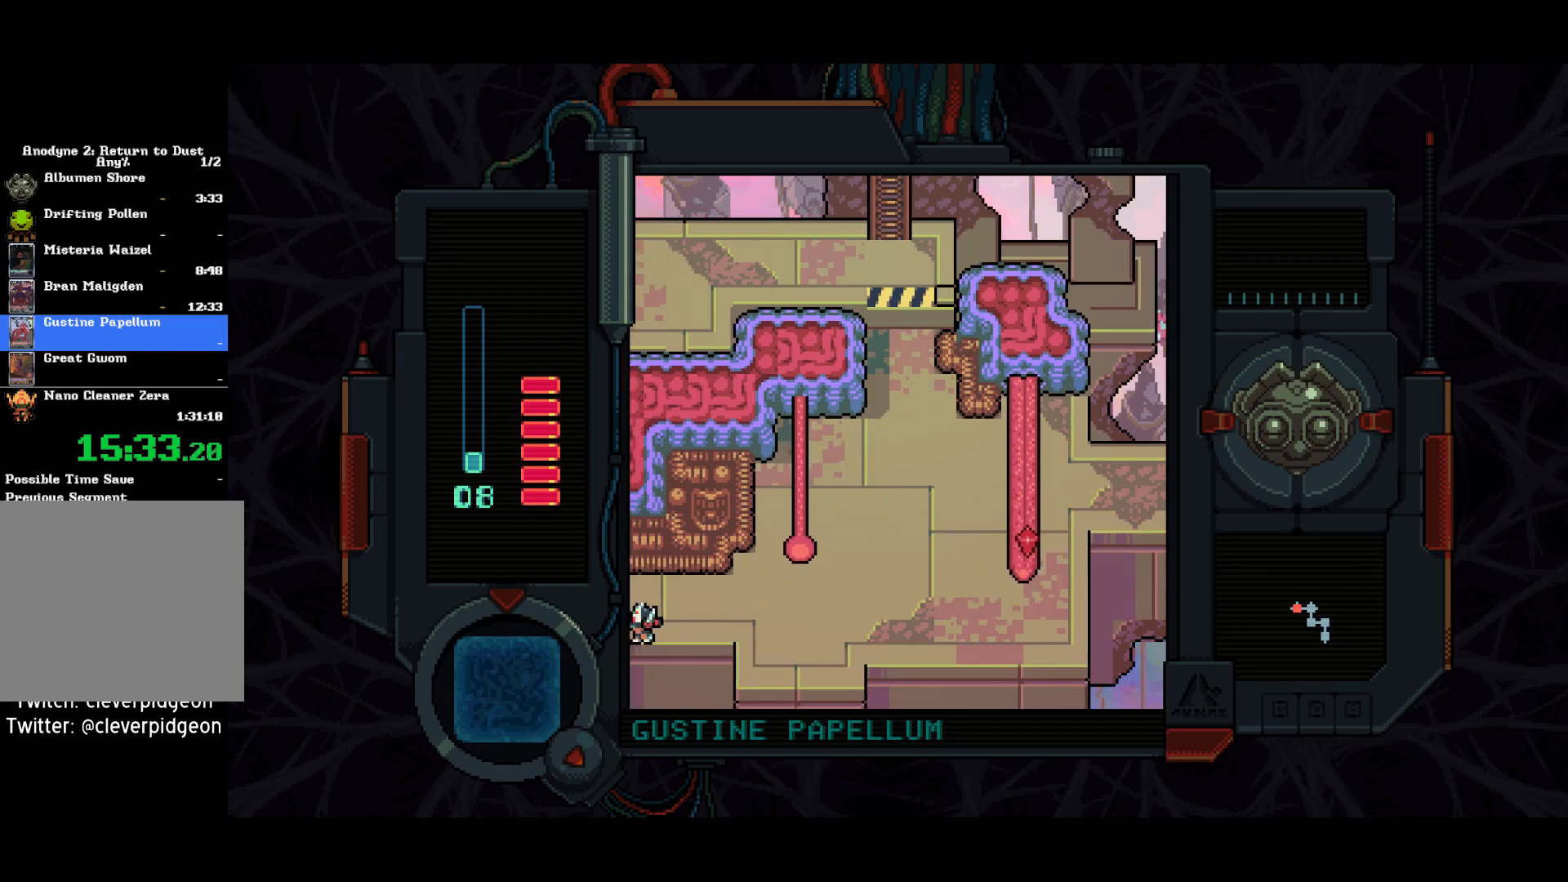
{"buttons": ["DPAD_LEFT"], "left_stick": "center", "right_stick": "center", "events": []}
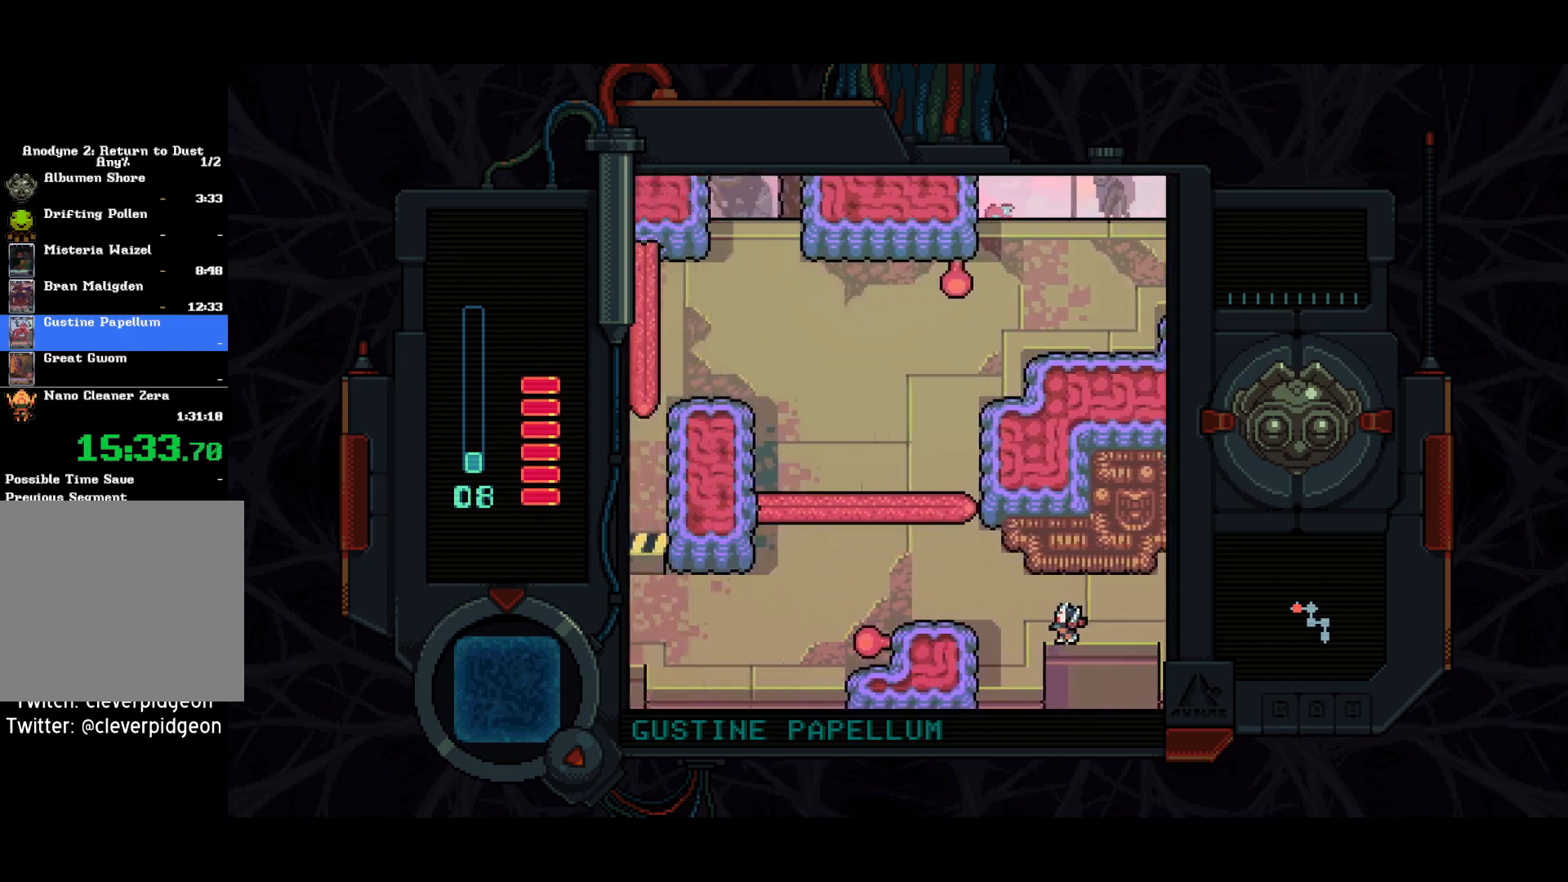
{"buttons": ["DPAD_LEFT"], "left_stick": "center", "right_stick": "center", "events": [[233, "DPAD_UP", "down"], [383, "DPAD_UP", "up"]]}
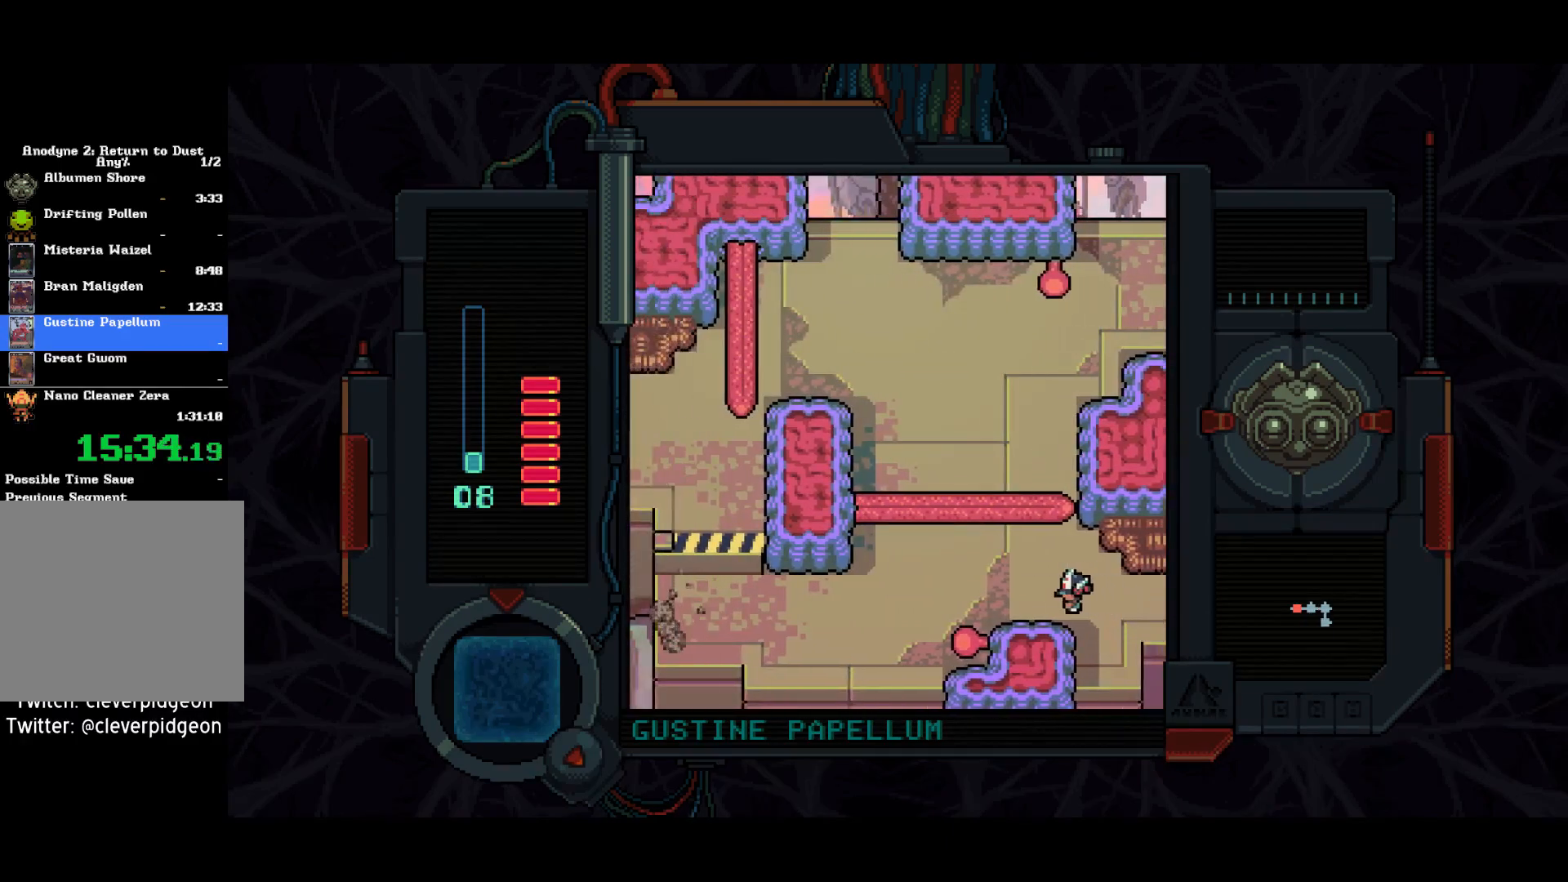
{"buttons": ["DPAD_DOWN", "DPAD_LEFT"], "left_stick": "center", "right_stick": "center", "events": [[433, "DPAD_DOWN", "down"]]}
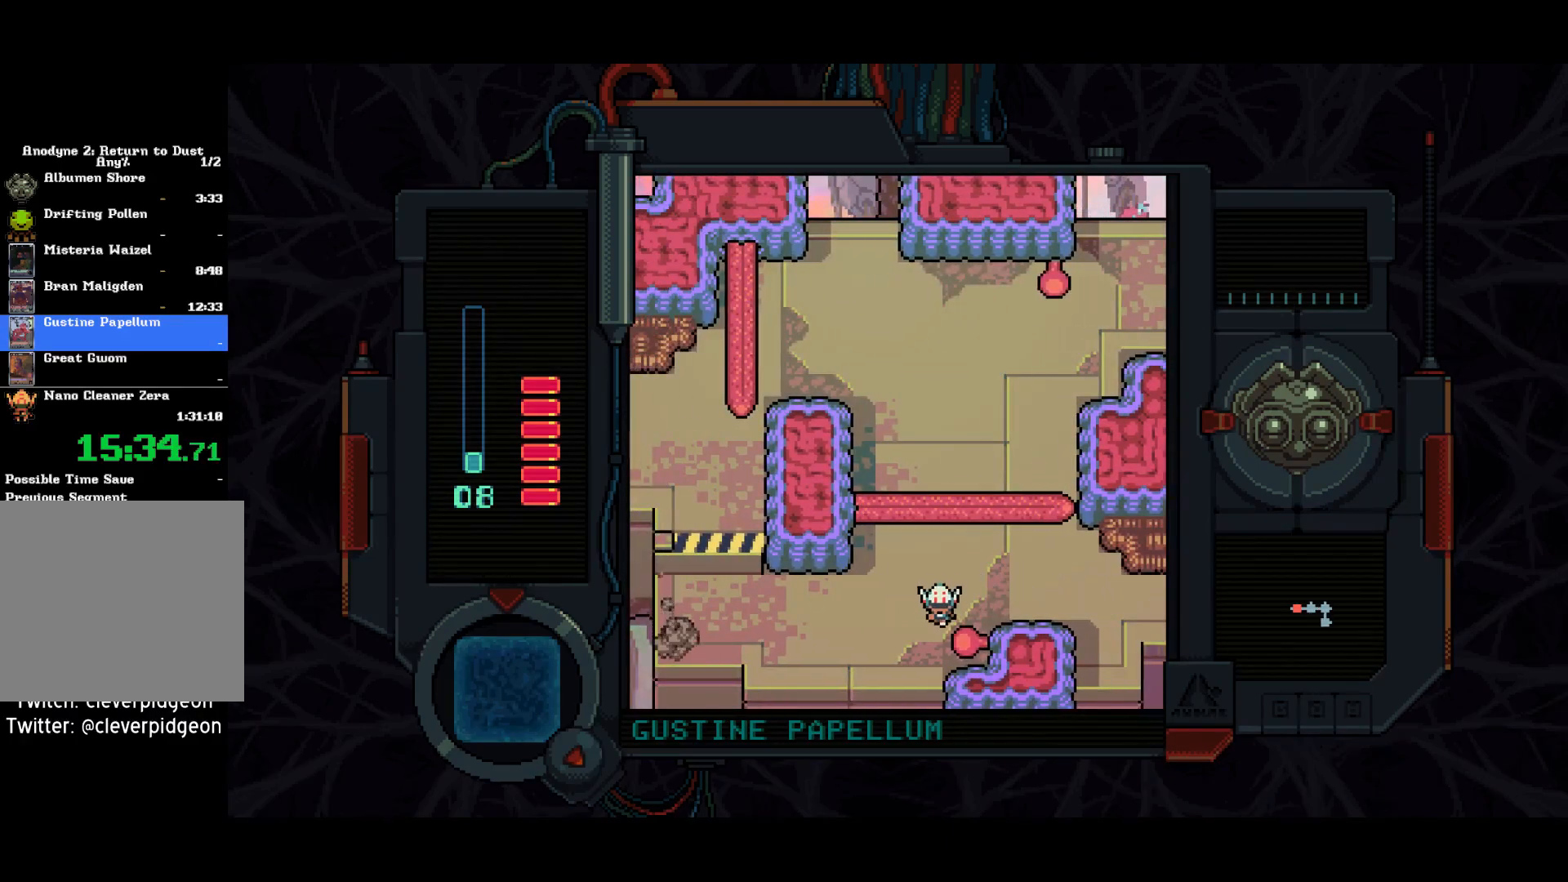
{"buttons": ["SQUARE", "DPAD_LEFT"], "left_stick": "center", "right_stick": "center", "events": [[100, "DPAD_DOWN", "up"], [133, "SQUARE", "down"]]}
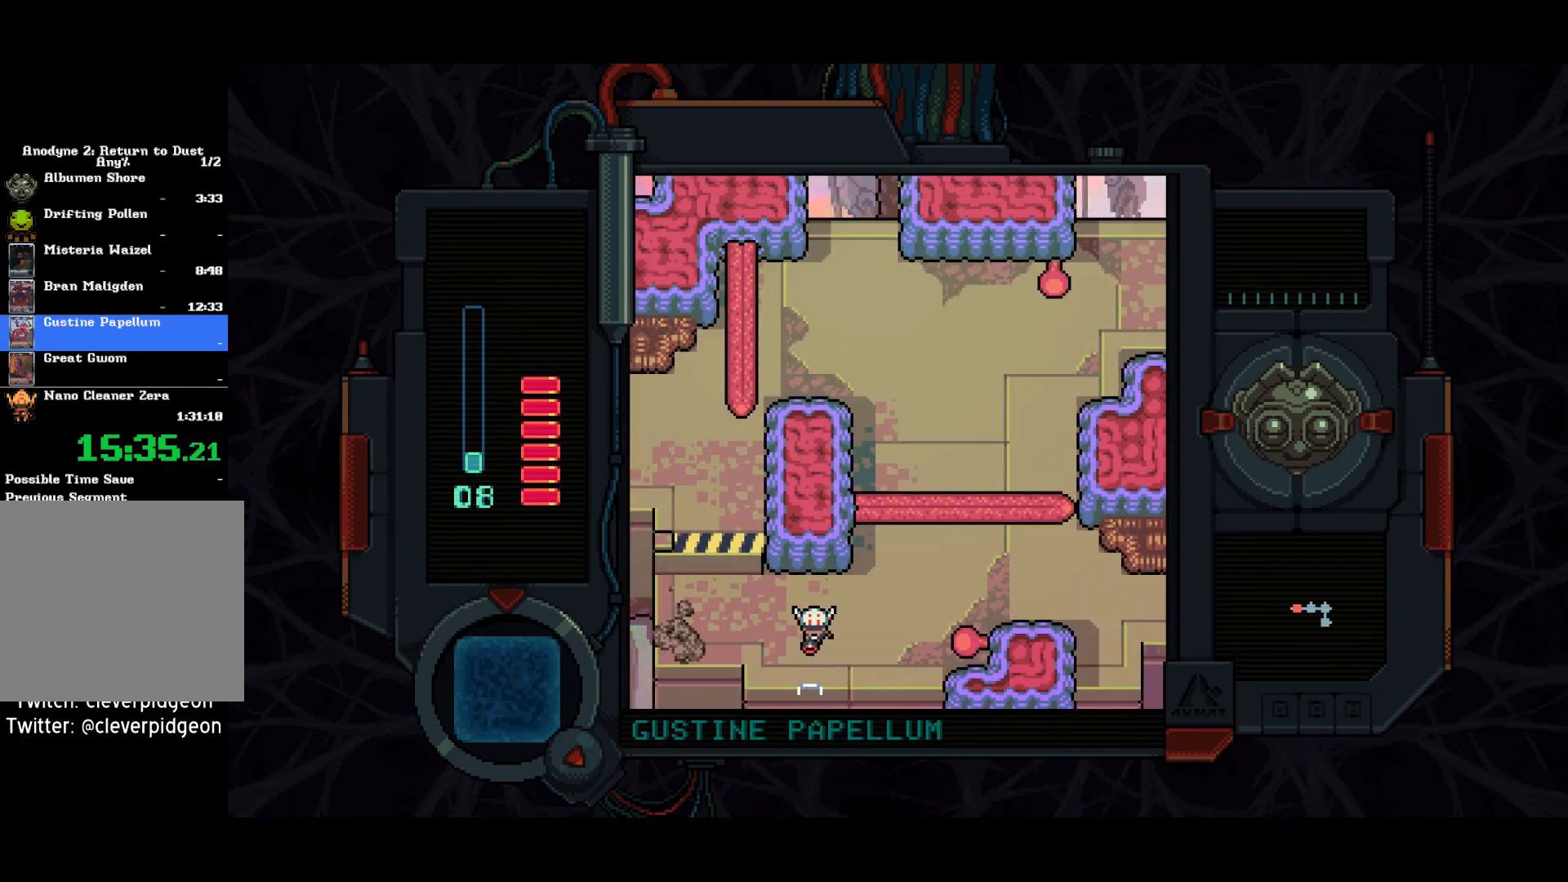
{"buttons": ["SQUARE", "DPAD_RIGHT"], "left_stick": "center", "right_stick": "center", "events": [[67, "SQUARE", "up"], [150, "SQUARE", "down"], [300, "DPAD_LEFT", "up"], [367, "DPAD_RIGHT", "down"]]}
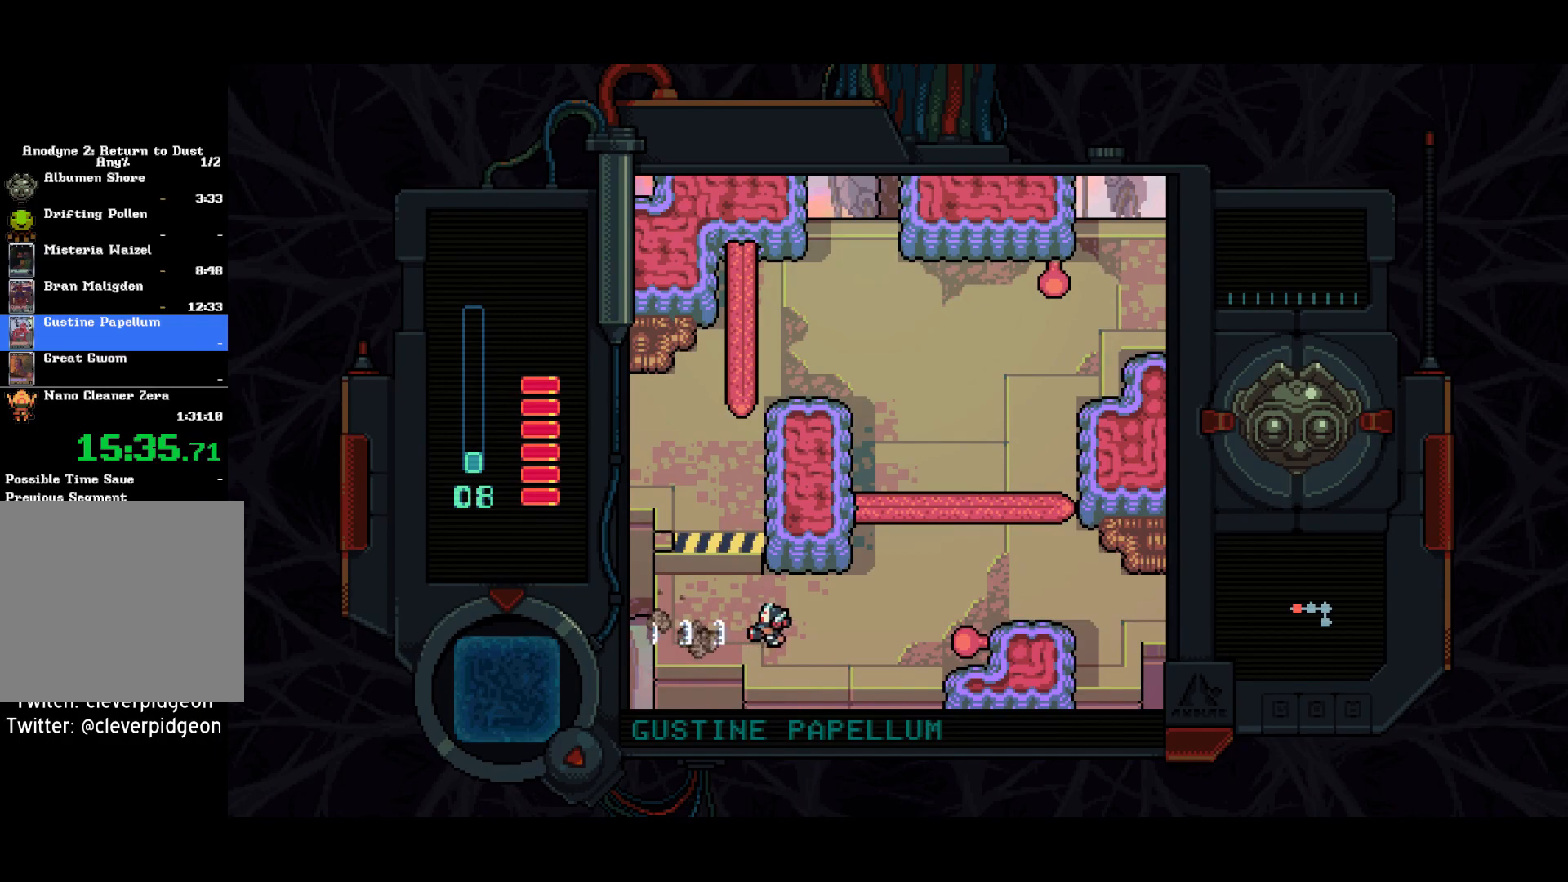
{"buttons": ["SQUARE", "DPAD_RIGHT"], "left_stick": "center", "right_stick": "center", "events": [[50, "SQUARE", "up"], [233, "SQUARE", "down"]]}
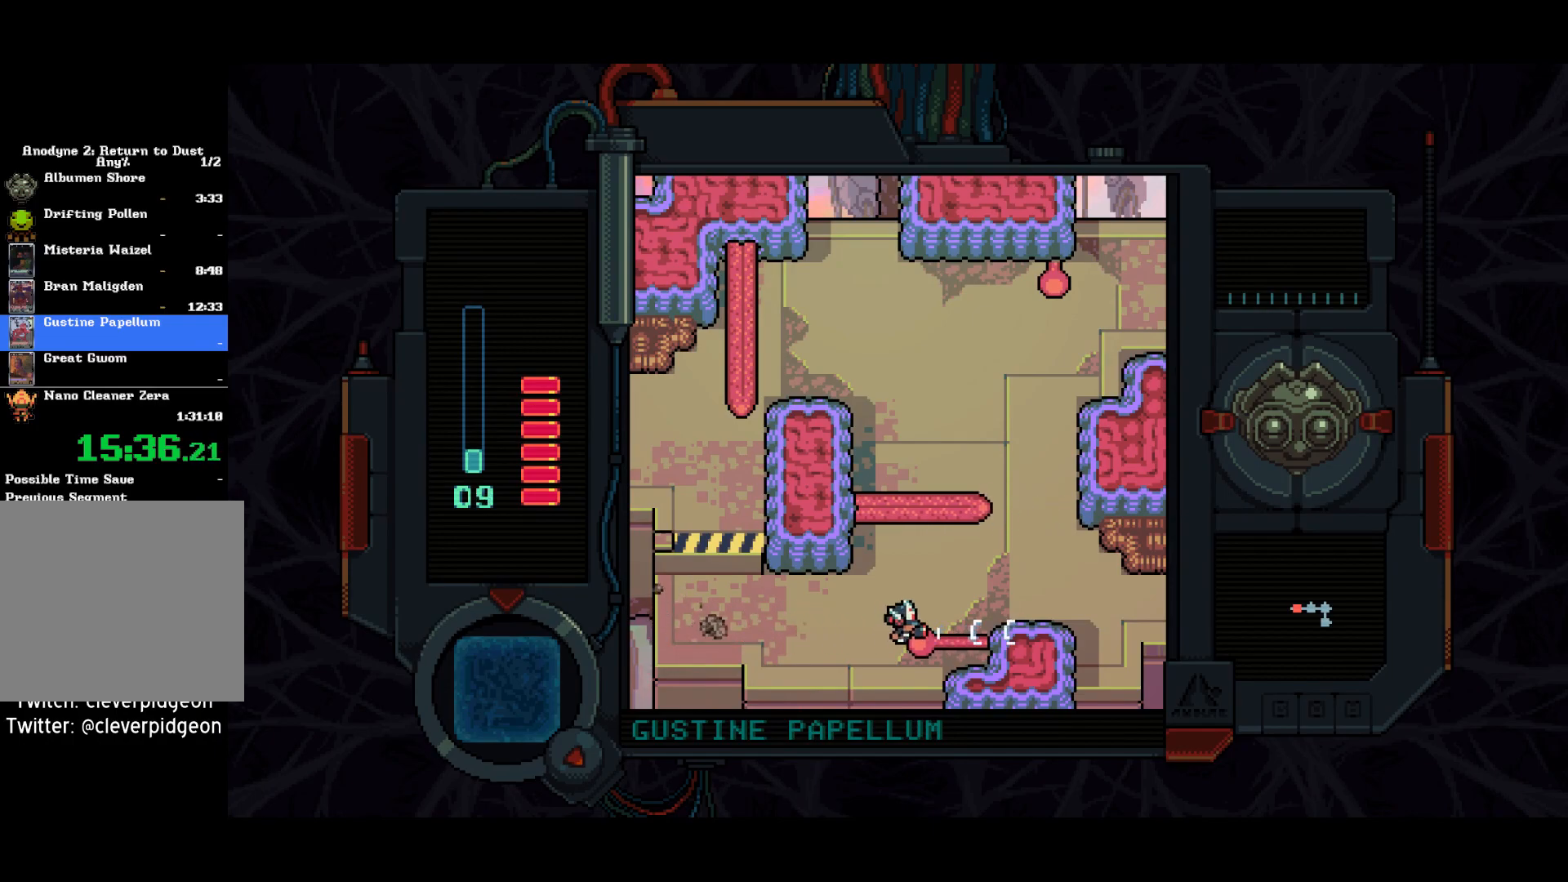
{"buttons": ["SQUARE", "DPAD_UP"], "left_stick": "center", "right_stick": "center", "events": [[100, "DPAD_RIGHT", "up"], [117, "DPAD_LEFT", "down"], [283, "DPAD_LEFT", "up"], [350, "DPAD_DOWN", "down"], [400, "DPAD_DOWN", "up"], [483, "DPAD_UP", "down"]]}
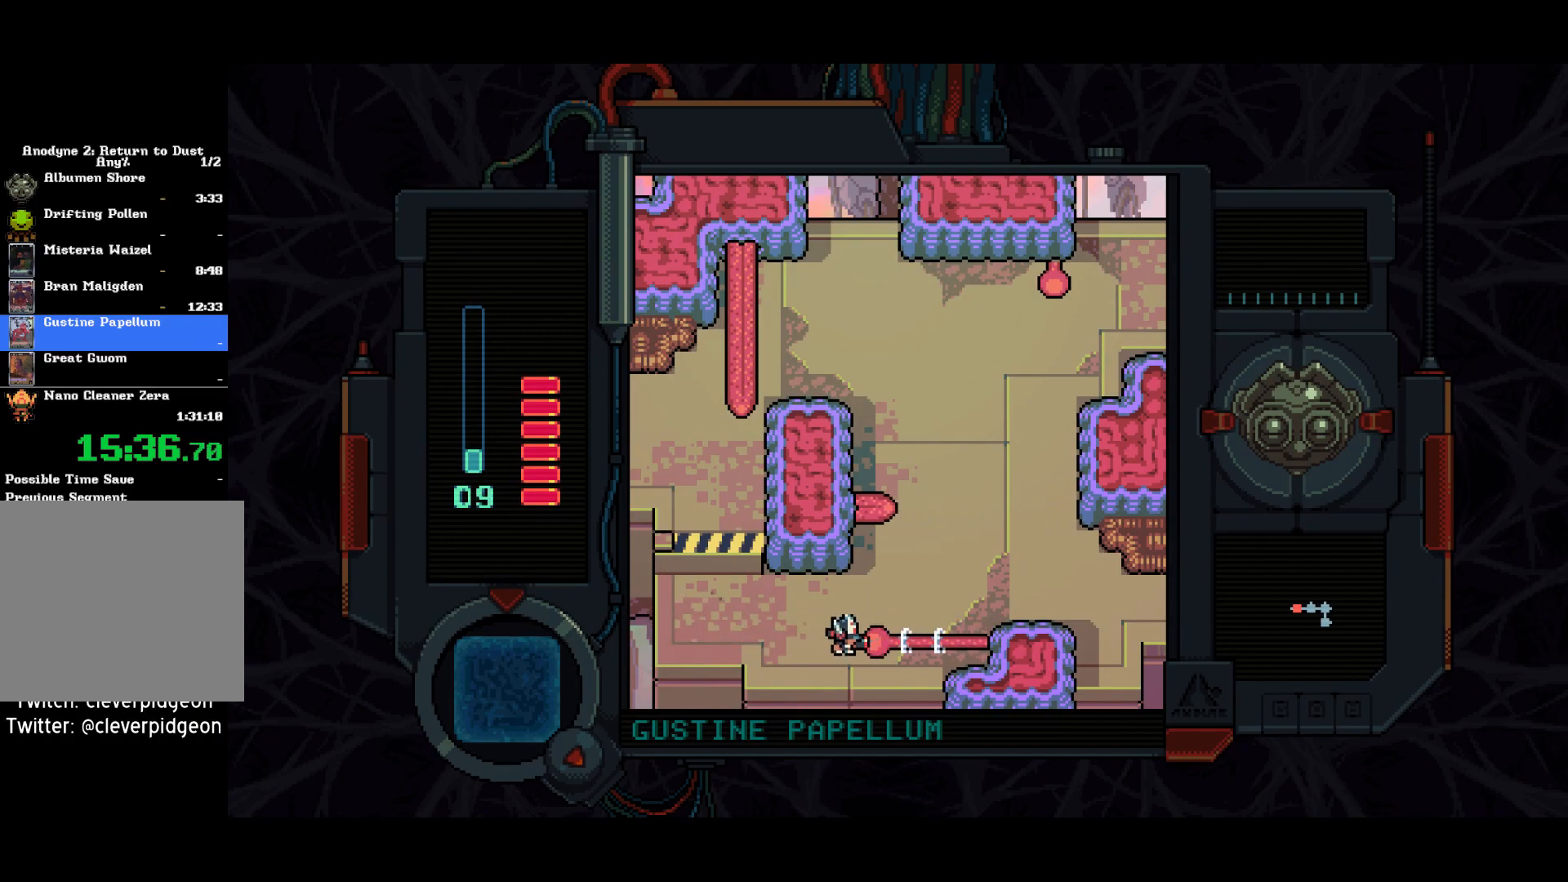
{"buttons": ["DPAD_UP", "DPAD_RIGHT"], "left_stick": "center", "right_stick": "center", "events": [[83, "DPAD_RIGHT", "down"], [117, "SQUARE", "up"]]}
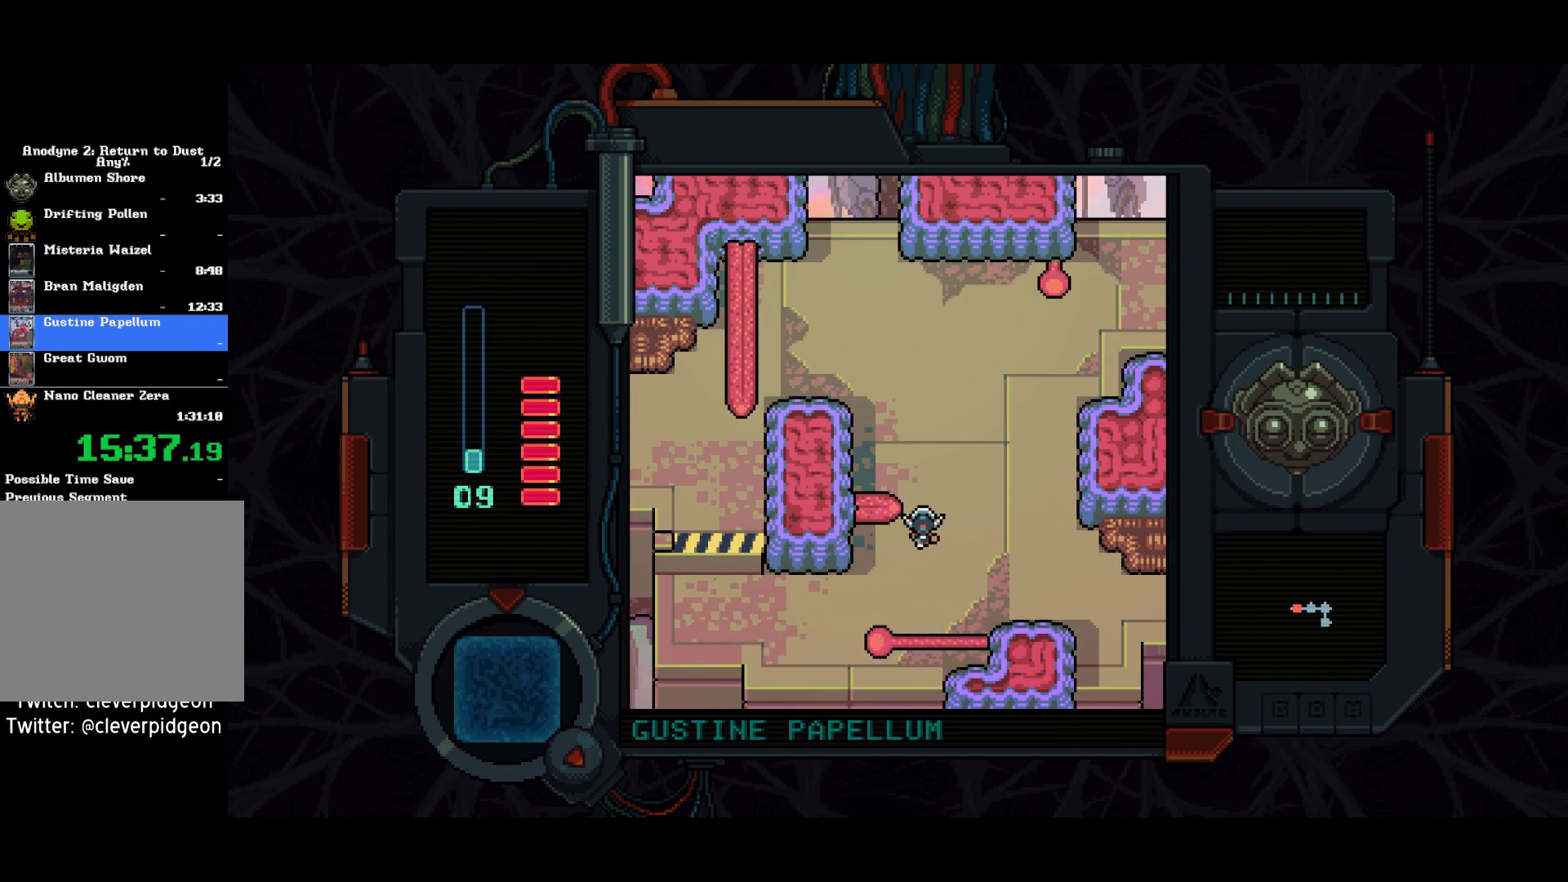
{"buttons": ["SQUARE", "DPAD_UP", "DPAD_RIGHT"], "left_stick": "center", "right_stick": "center", "events": [[417, "SQUARE", "down"]]}
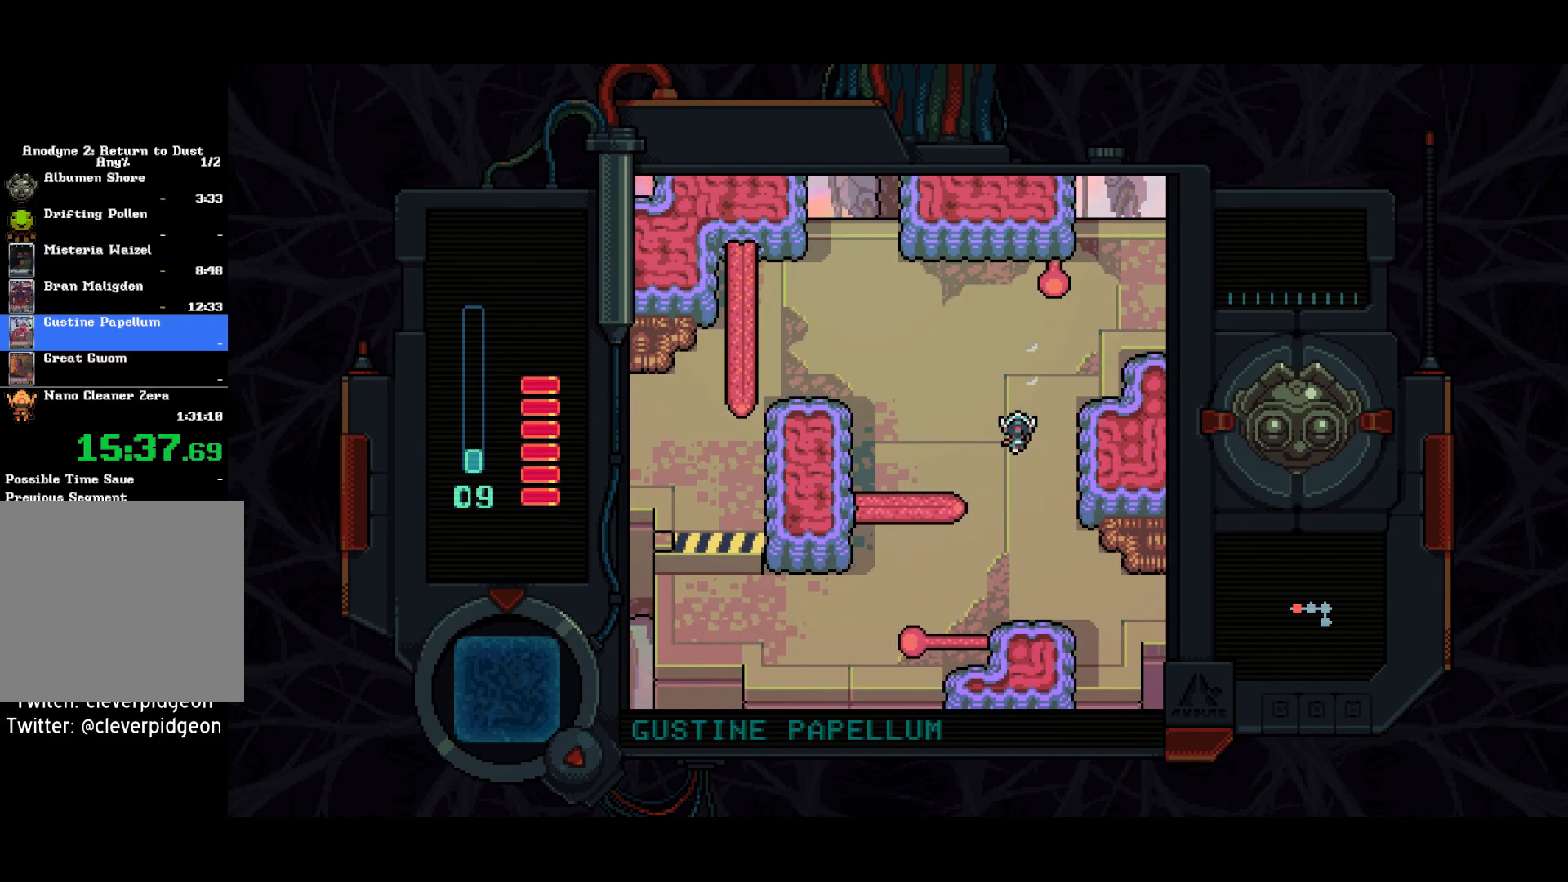
{"buttons": ["SQUARE", "DPAD_DOWN"], "left_stick": "center", "right_stick": "center", "events": [[150, "DPAD_RIGHT", "up"], [300, "DPAD_UP", "up"], [433, "DPAD_DOWN", "down"]]}
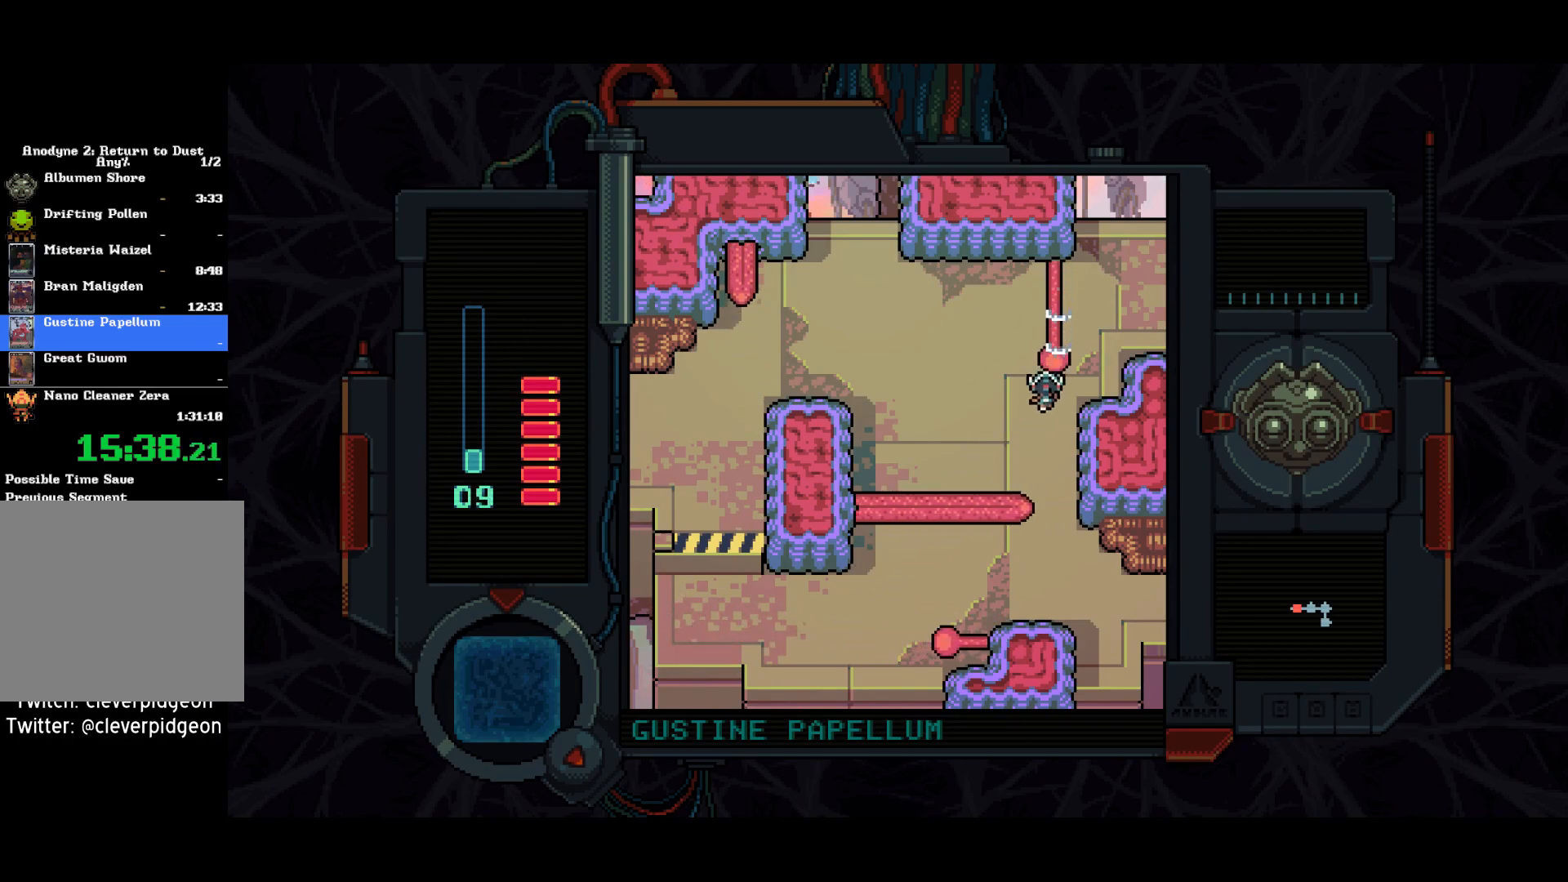
{"buttons": ["DPAD_LEFT"], "left_stick": "center", "right_stick": "center", "events": [[33, "DPAD_LEFT", "down"], [83, "DPAD_DOWN", "up"], [150, "DPAD_UP", "down"], [283, "SQUARE", "up"], [433, "DPAD_UP", "up"]]}
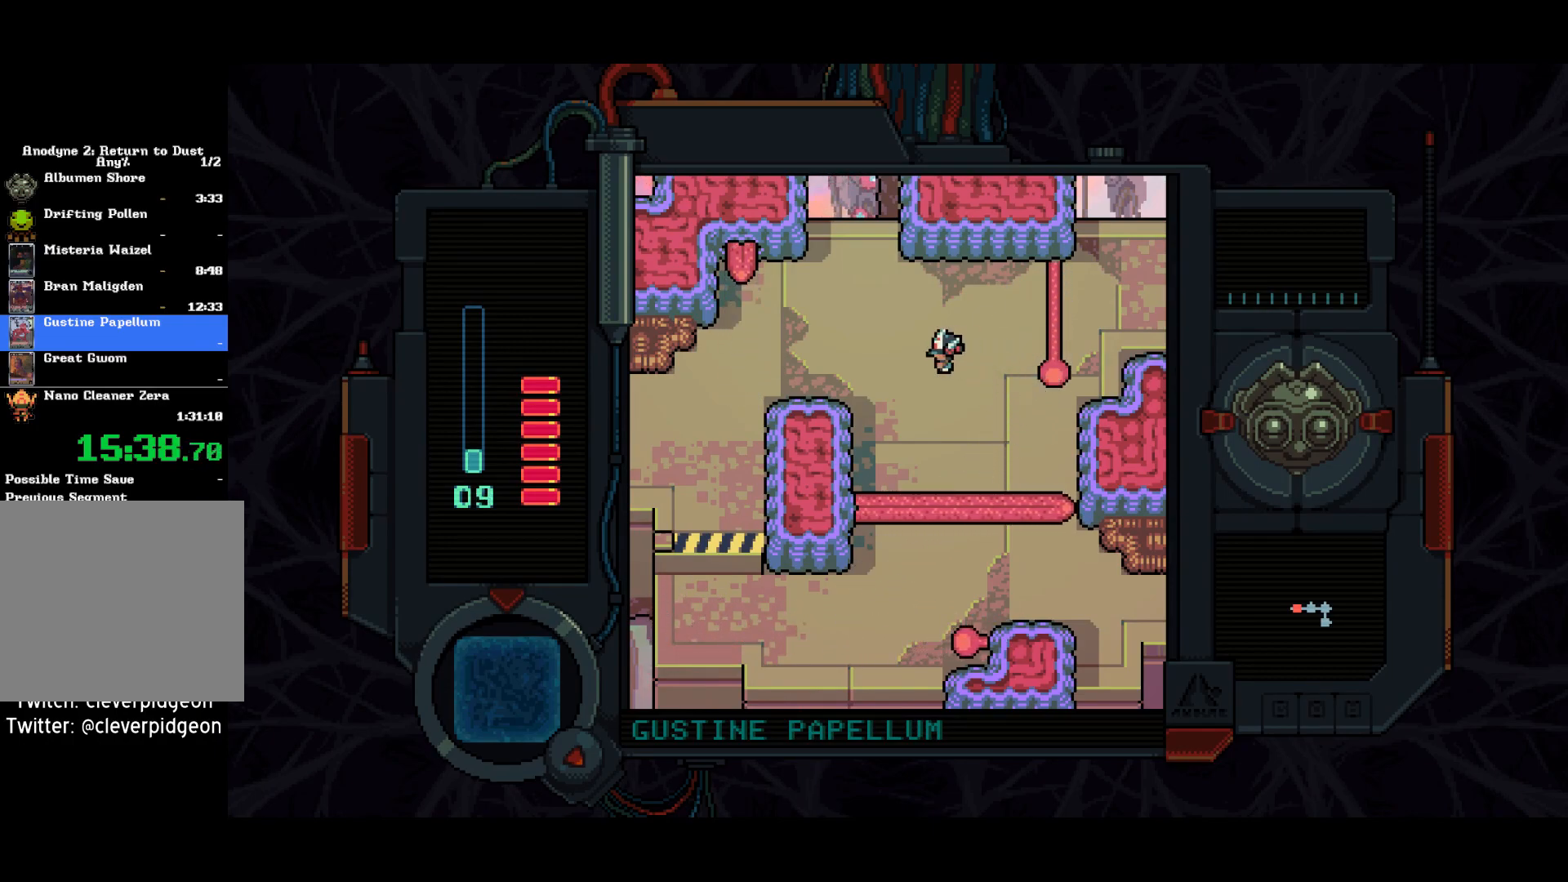
{"buttons": ["DPAD_LEFT"], "left_stick": "center", "right_stick": "center", "events": []}
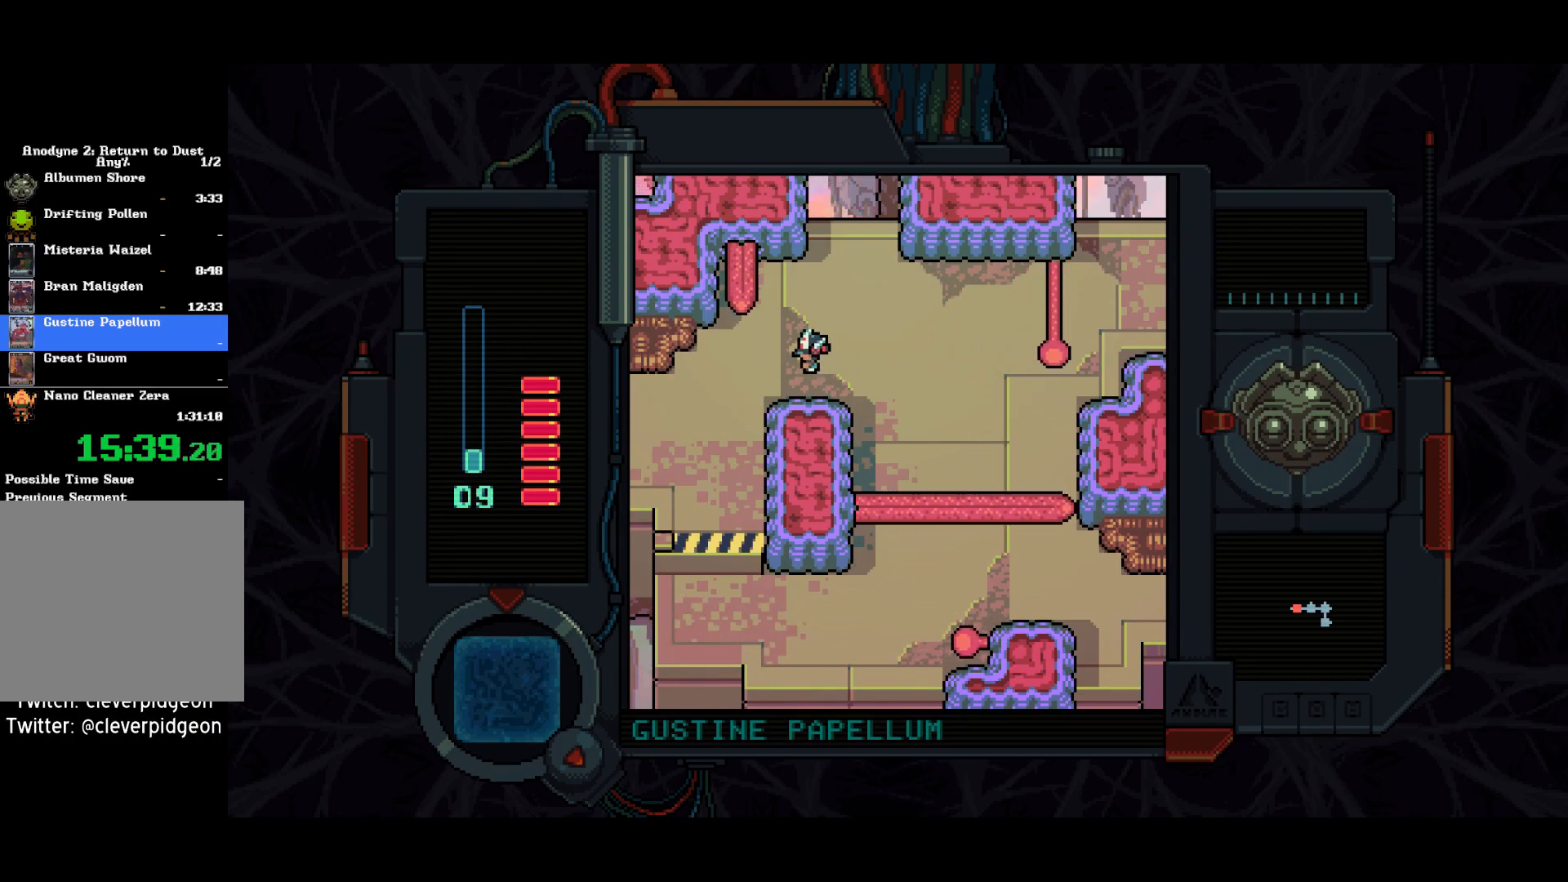
{"buttons": ["DPAD_LEFT"], "left_stick": "center", "right_stick": "center", "events": [[150, "DPAD_DOWN", "down"], [367, "DPAD_DOWN", "up"]]}
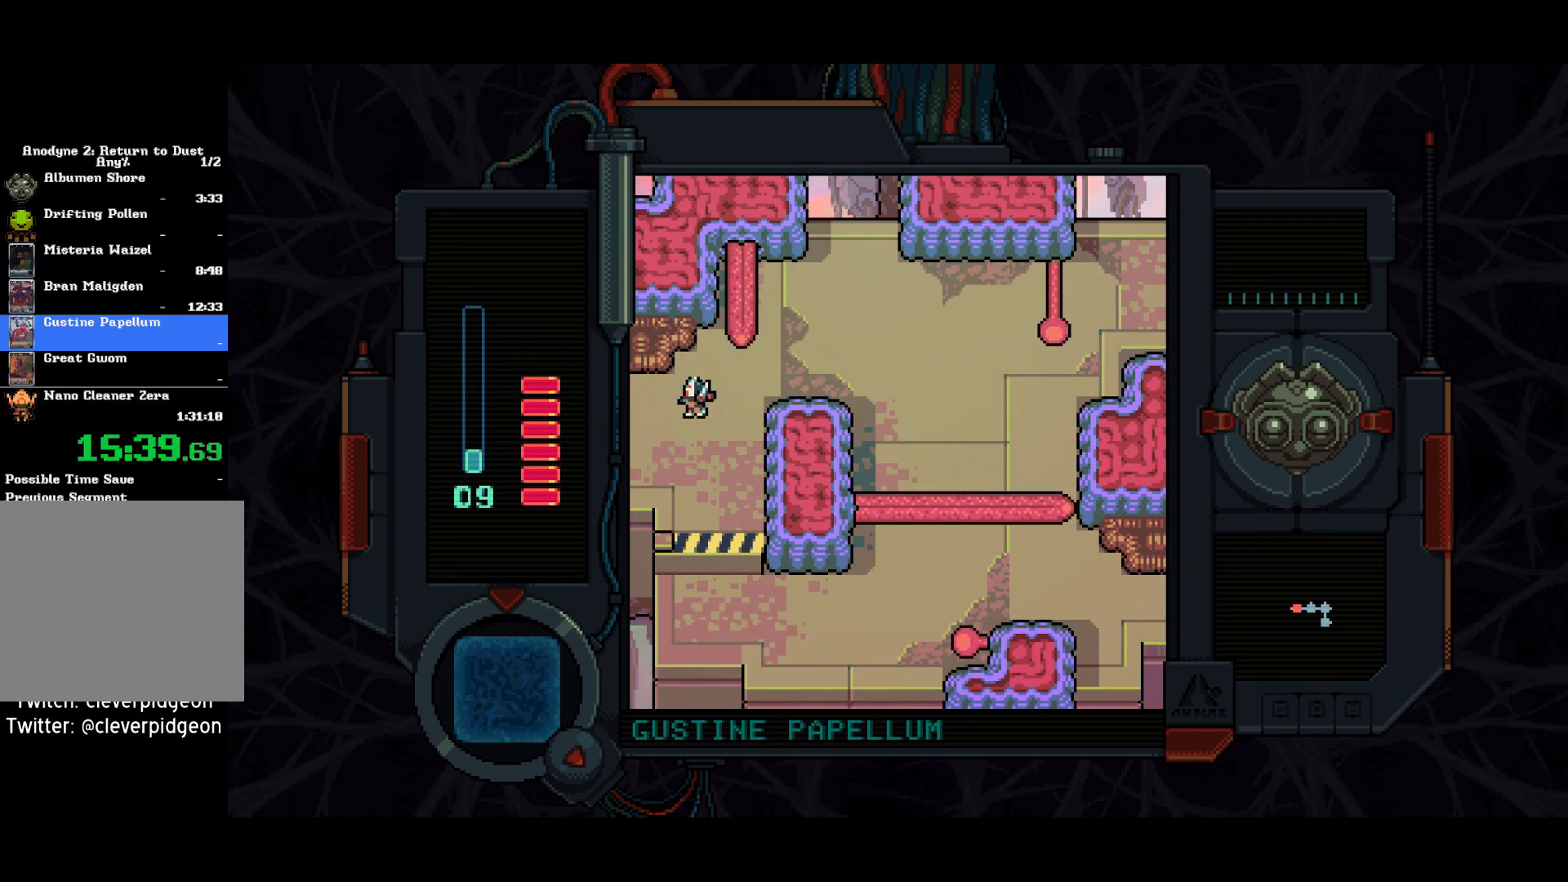
{"buttons": ["DPAD_LEFT"], "left_stick": "center", "right_stick": "center", "events": []}
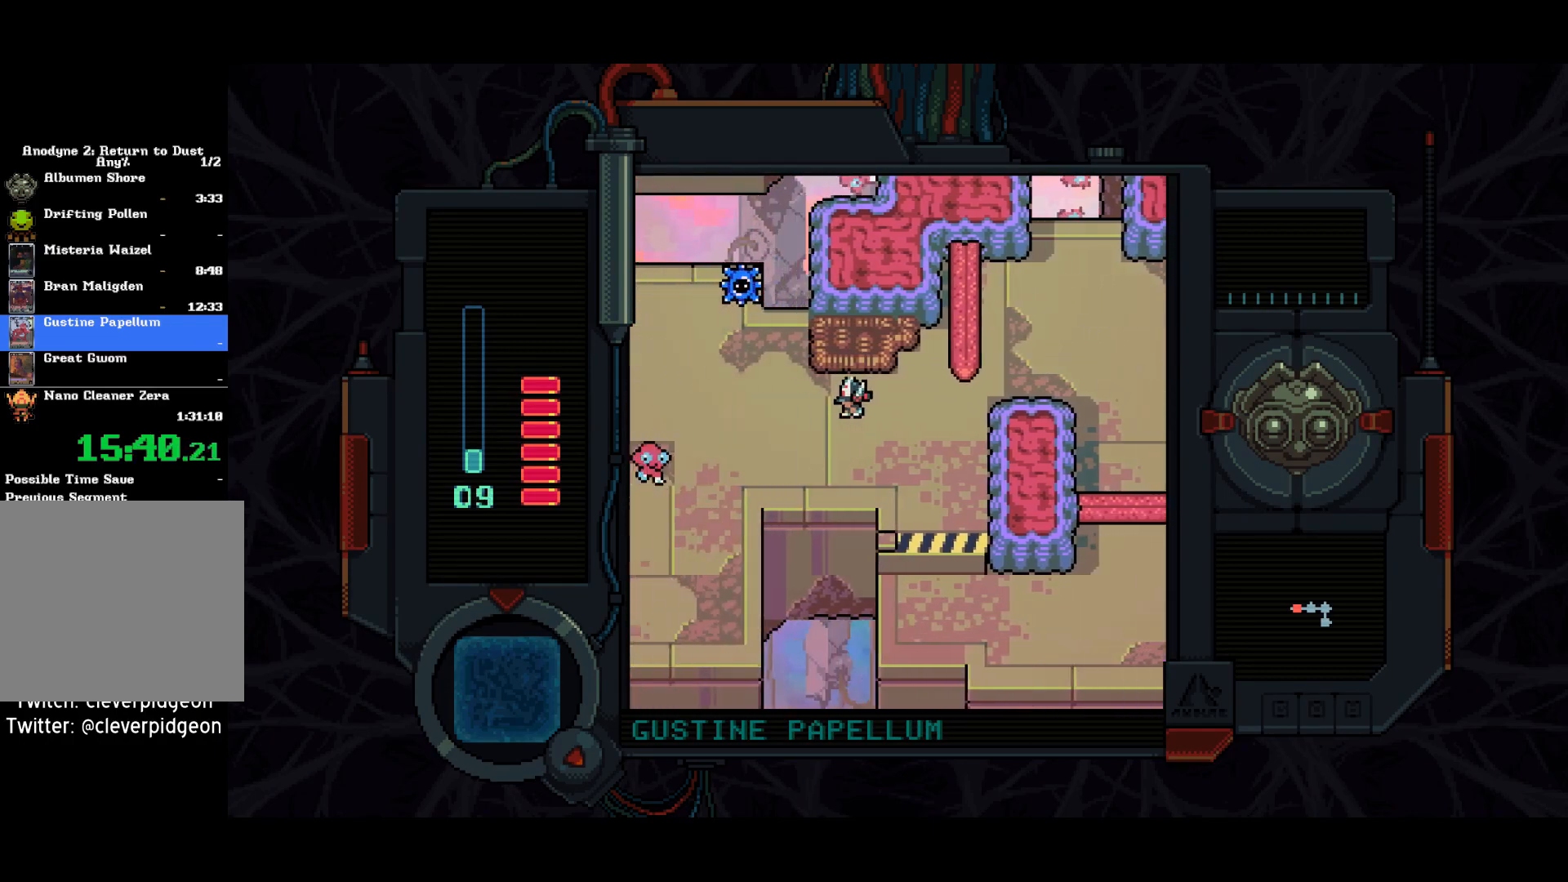
{"buttons": ["DPAD_LEFT"], "left_stick": "center", "right_stick": "center", "events": []}
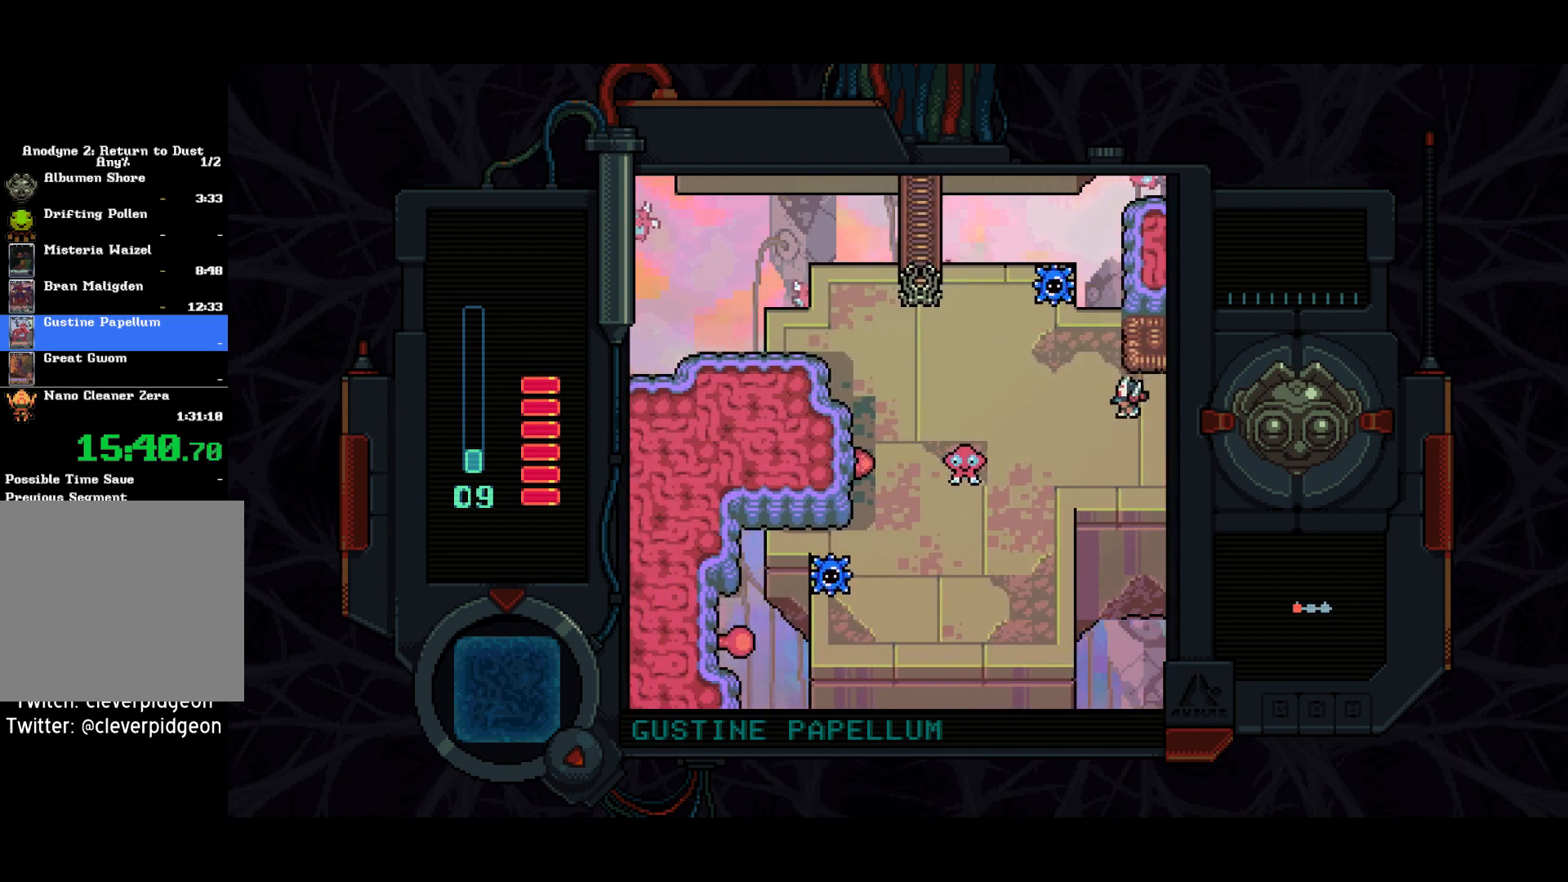
{"buttons": ["DPAD_DOWN"], "left_stick": "center", "right_stick": "center", "events": [[267, "DPAD_DOWN", "down"], [317, "DPAD_LEFT", "up"]]}